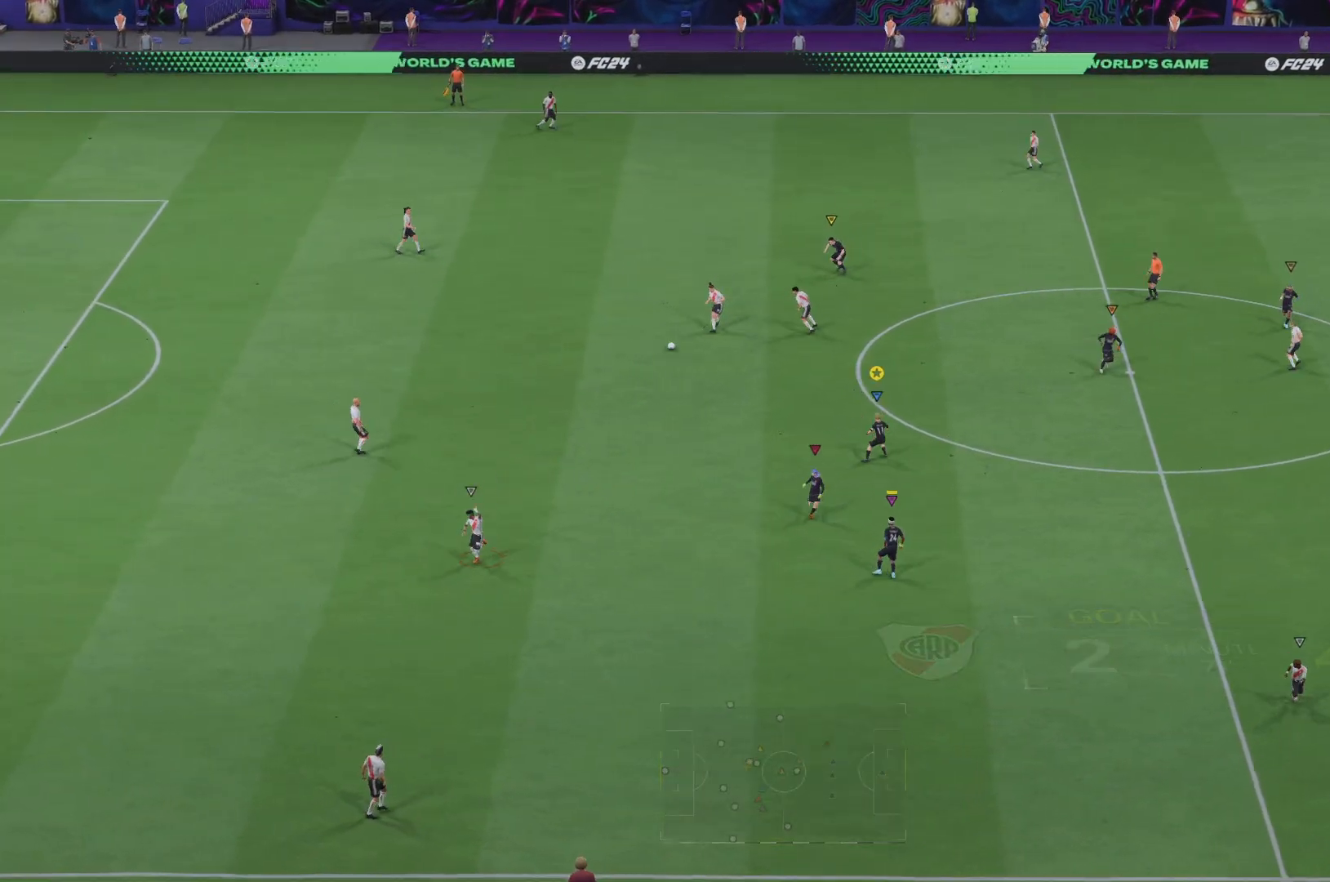
Gameplay with a controller (PlayStation layout); each line is a JSON object with the inputs held at the frame after it. "events" lists button and stick changes between this image and that frame as [ms after this image, input, new state], when the widget could be followed in between. Not read: L3 R3.
{"buttons": [], "left_stick": "down-left", "right_stick": "center", "events": [[100, "left_stick", "down"], [200, "R2", "up"], [300, "left_stick", "down-left"]]}
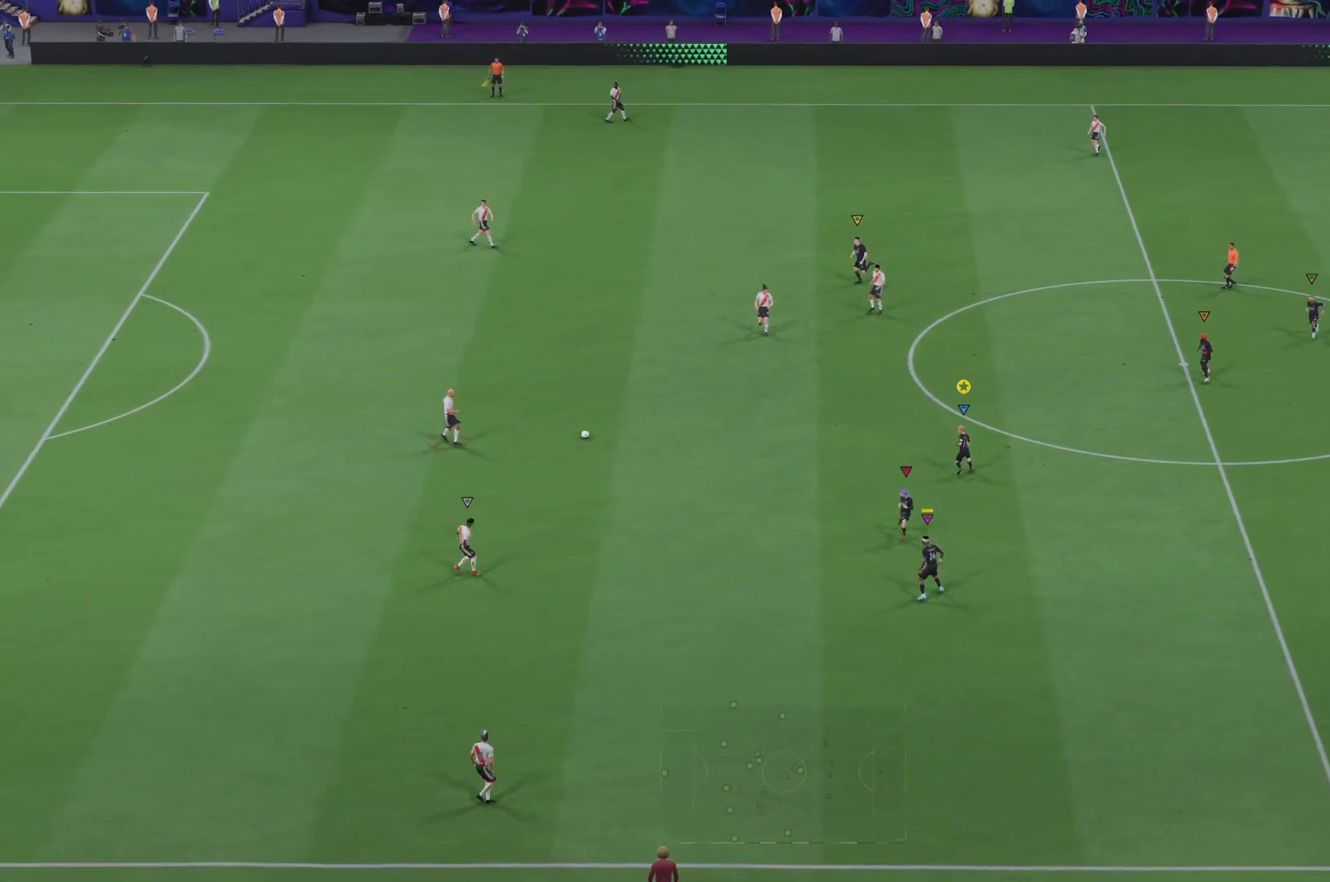
{"buttons": [], "left_stick": "down-left", "right_stick": "center", "events": []}
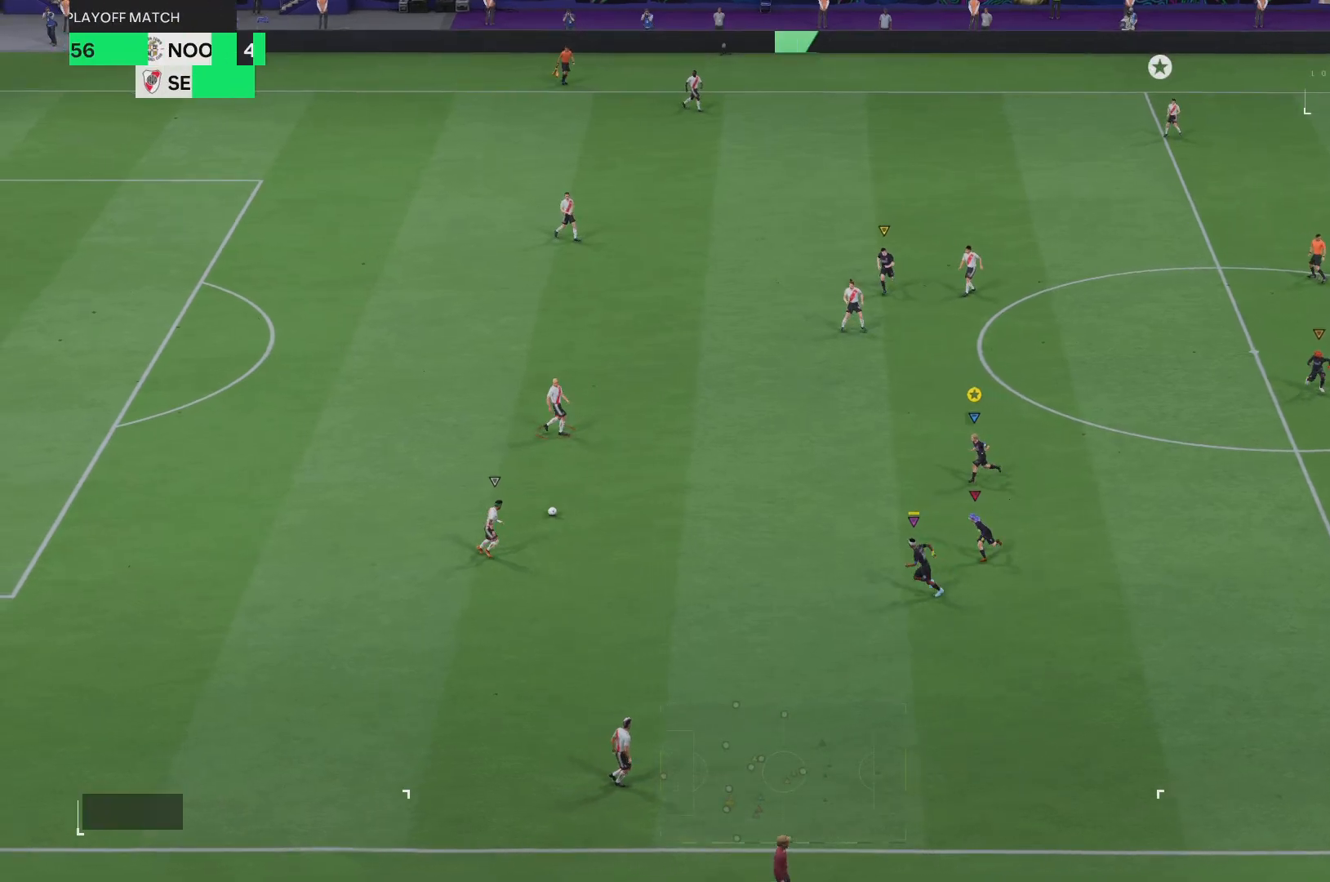
{"buttons": [], "left_stick": "up-left", "right_stick": "center", "events": [[100, "left_stick", "left"], [200, "left_stick", "up-left"]]}
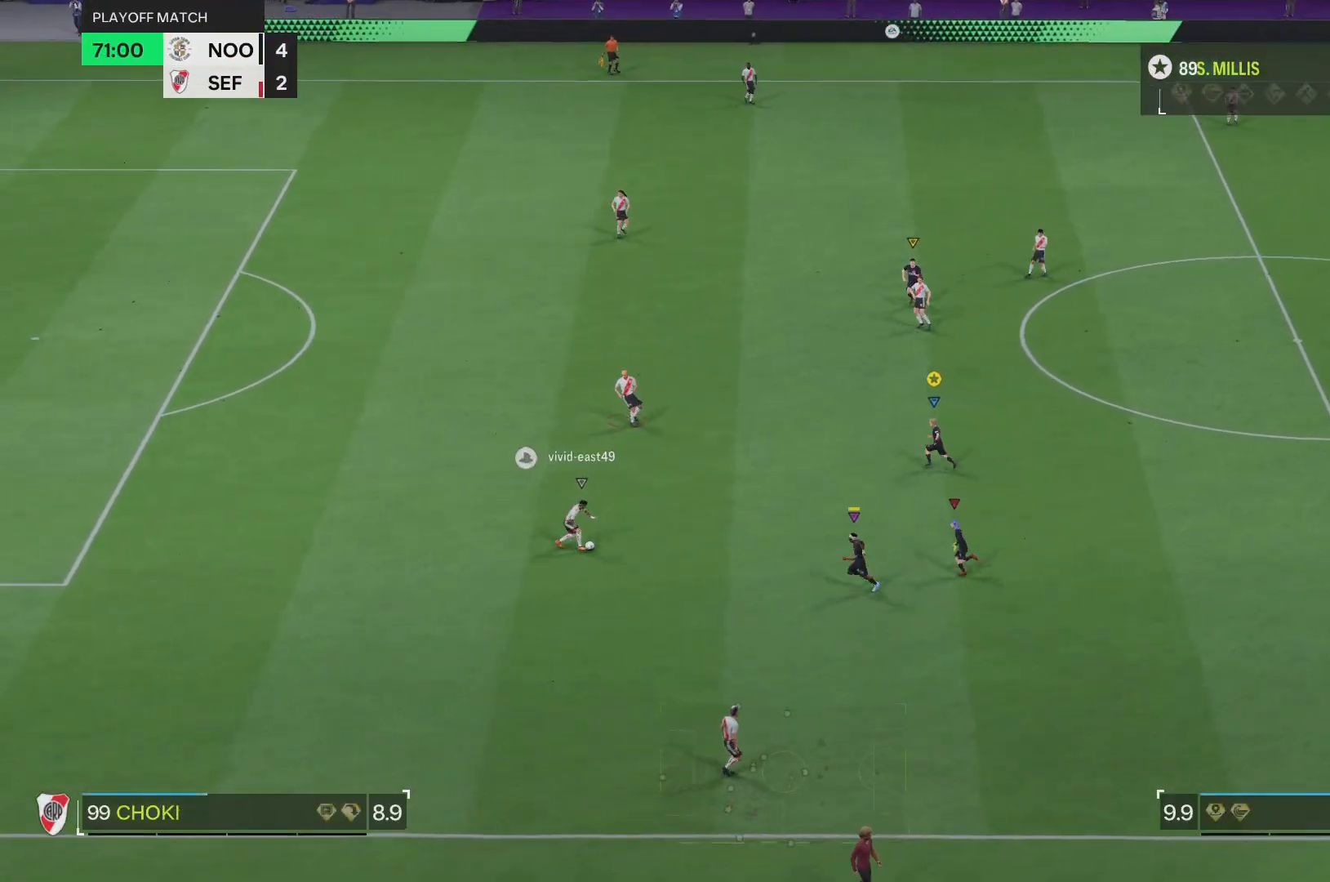
{"buttons": ["L2"], "left_stick": "down-right", "right_stick": "center", "events": [[83, "left_stick", "down-left"], [200, "L2", "down"], [217, "left_stick", "down-right"]]}
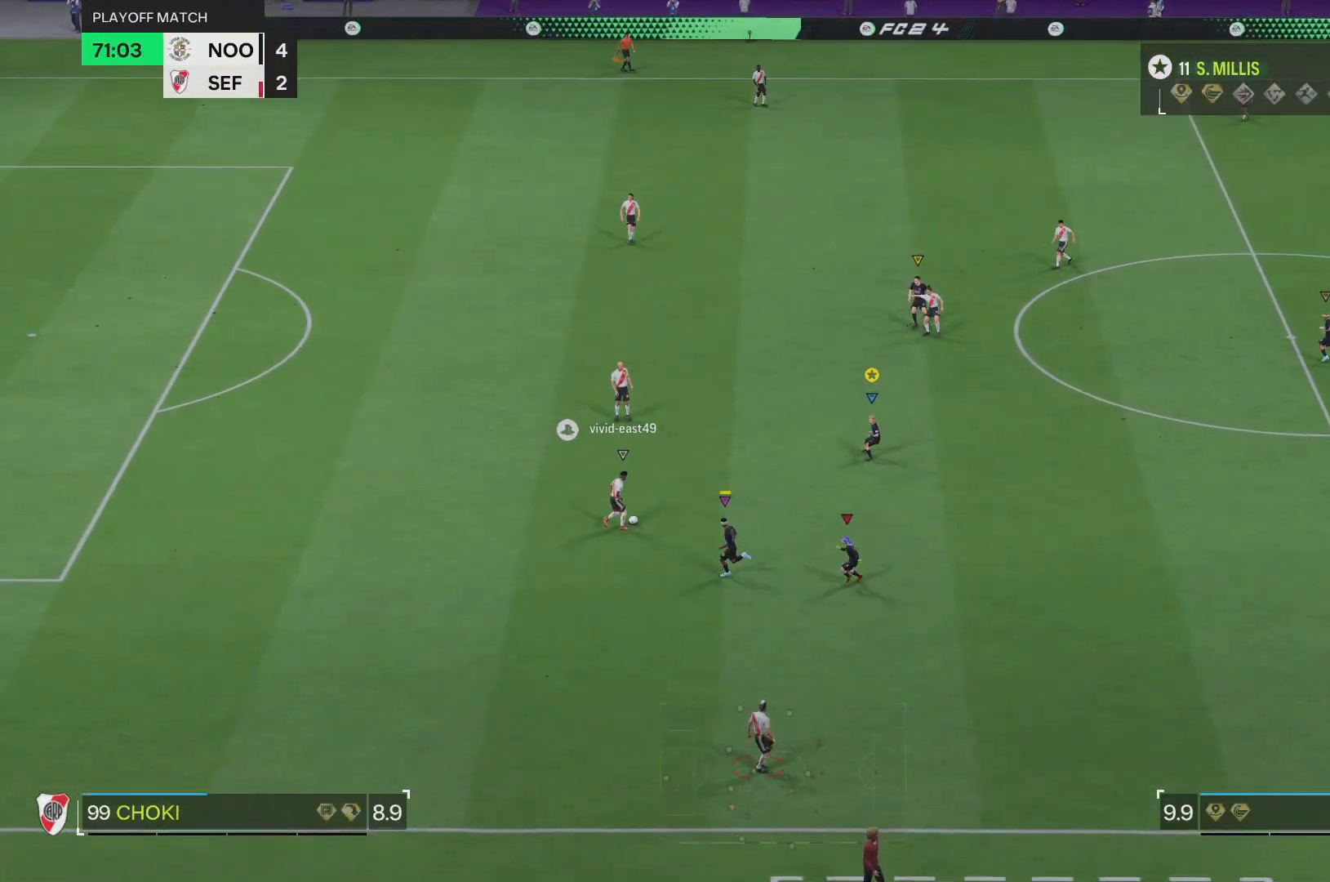
{"buttons": ["L2", "R2"], "left_stick": "up", "right_stick": "center", "events": [[116, "left_stick", "up-right"], [183, "left_stick", "up"], [400, "R2", "down"]]}
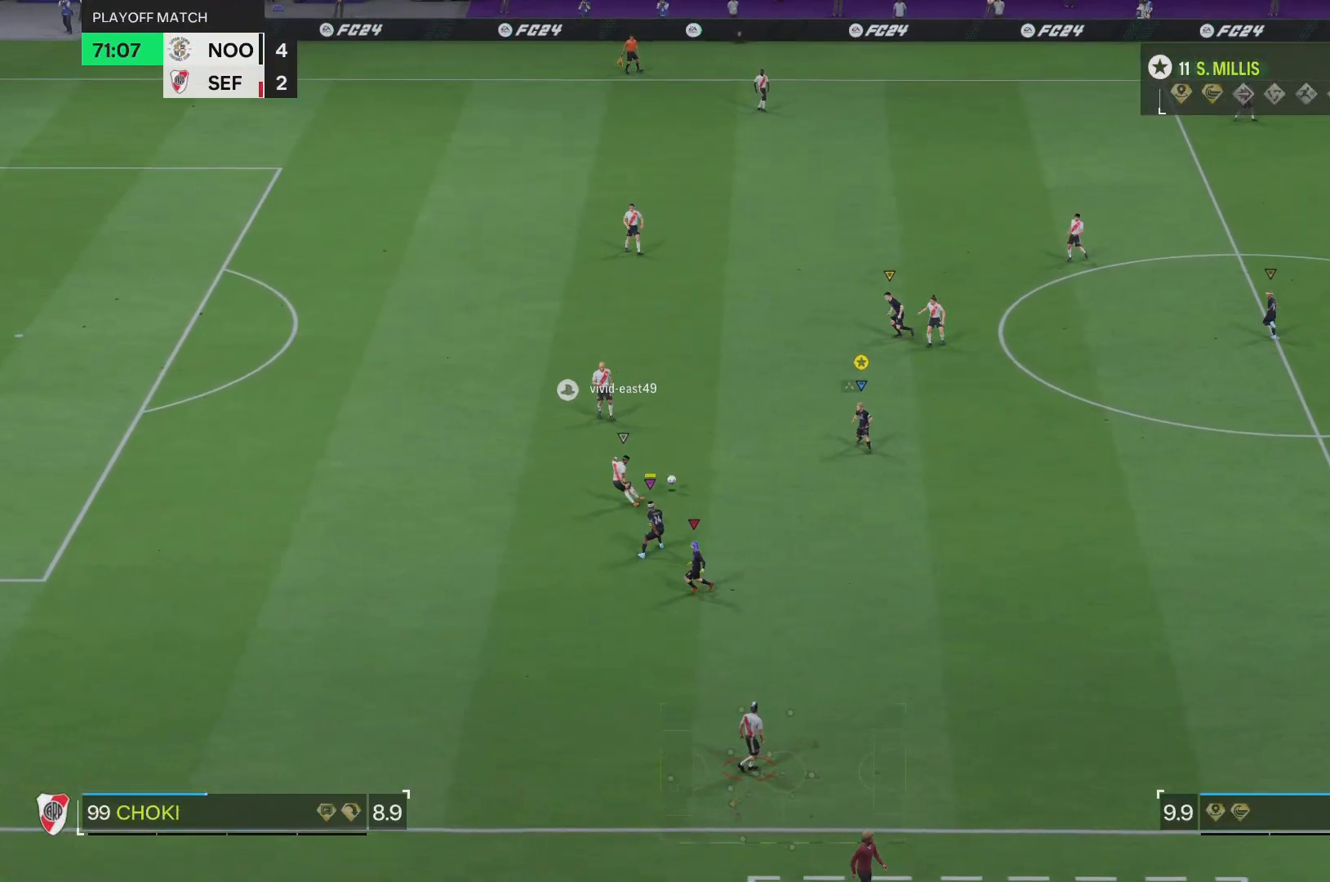
{"buttons": ["R2"], "left_stick": "up", "right_stick": "center", "events": [[67, "L2", "up"], [117, "left_stick", "up-left"], [484, "left_stick", "up"]]}
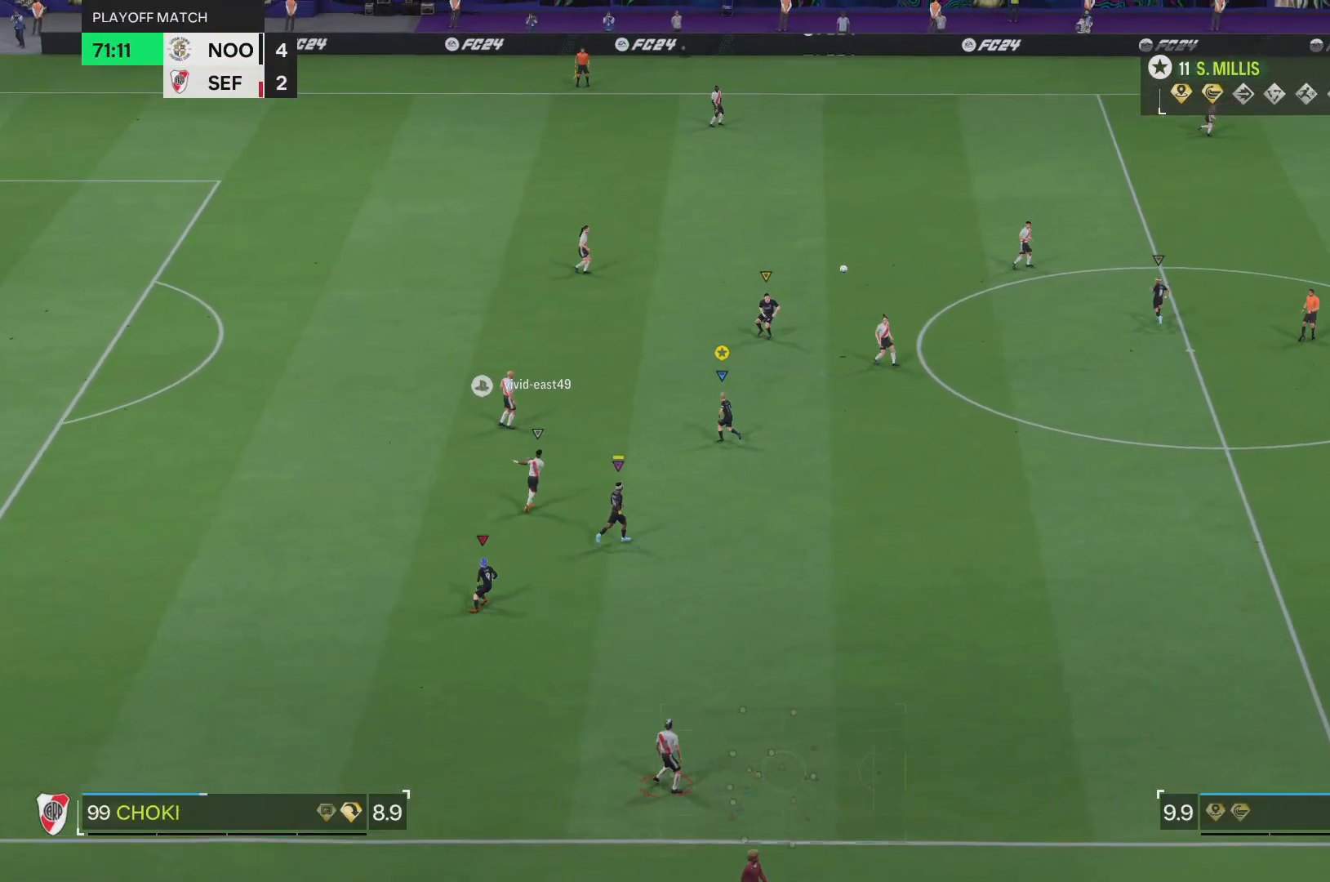
{"buttons": ["R2"], "left_stick": "up-right", "right_stick": "center", "events": [[83, "left_stick", "up-right"]]}
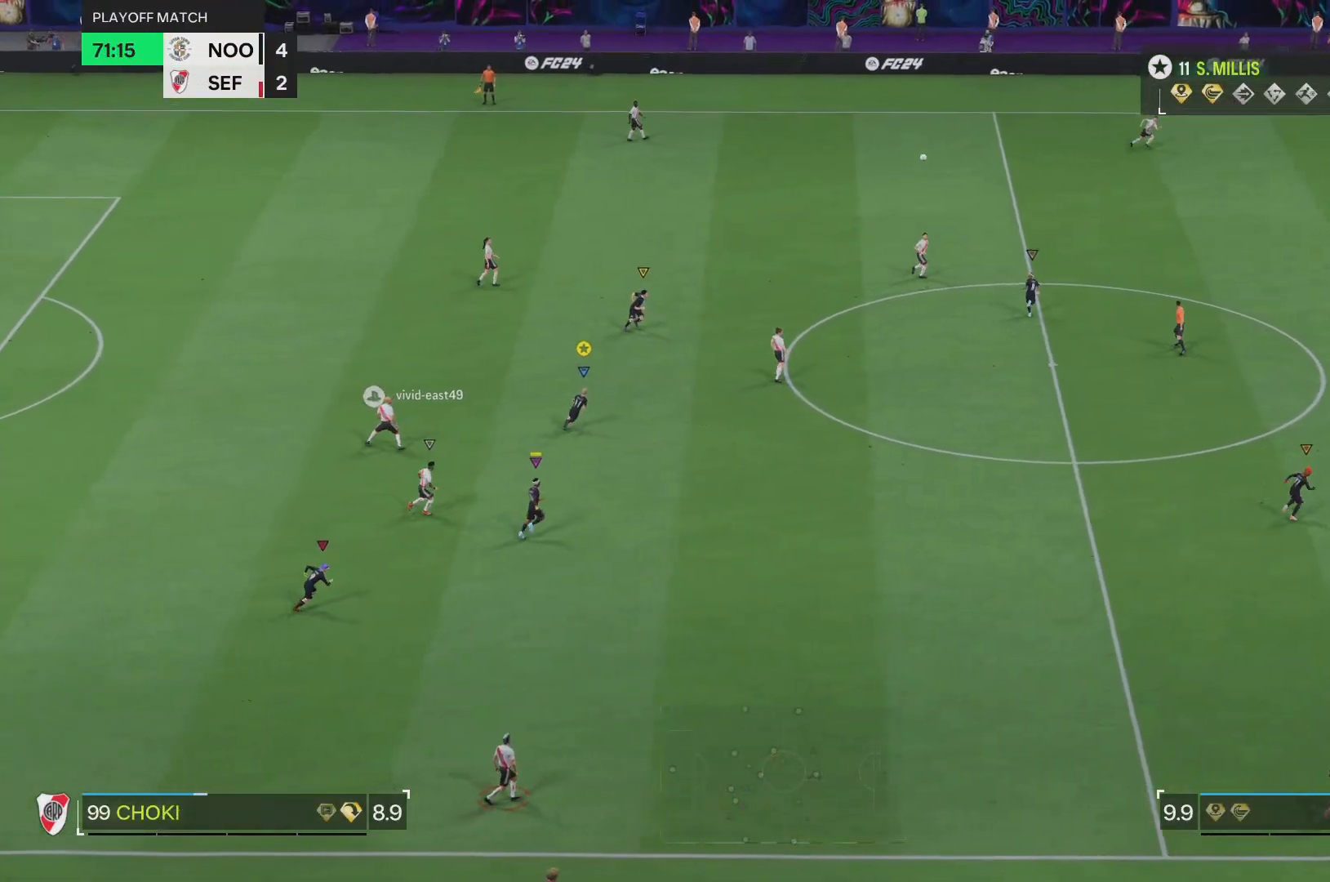
{"buttons": [], "left_stick": "up-right", "right_stick": "center", "events": [[451, "R2", "up"]]}
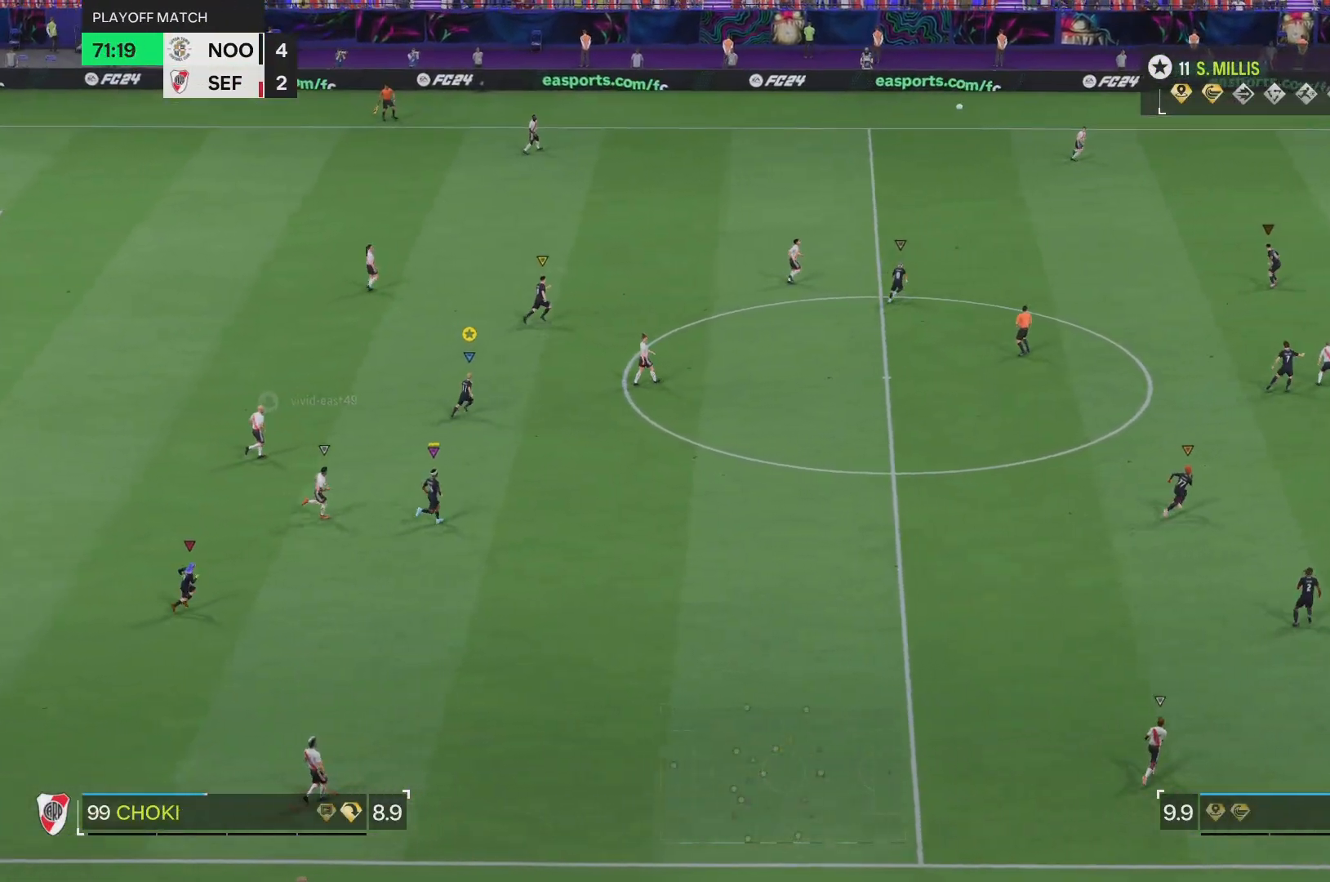
{"buttons": [], "left_stick": "up-right", "right_stick": "center", "events": []}
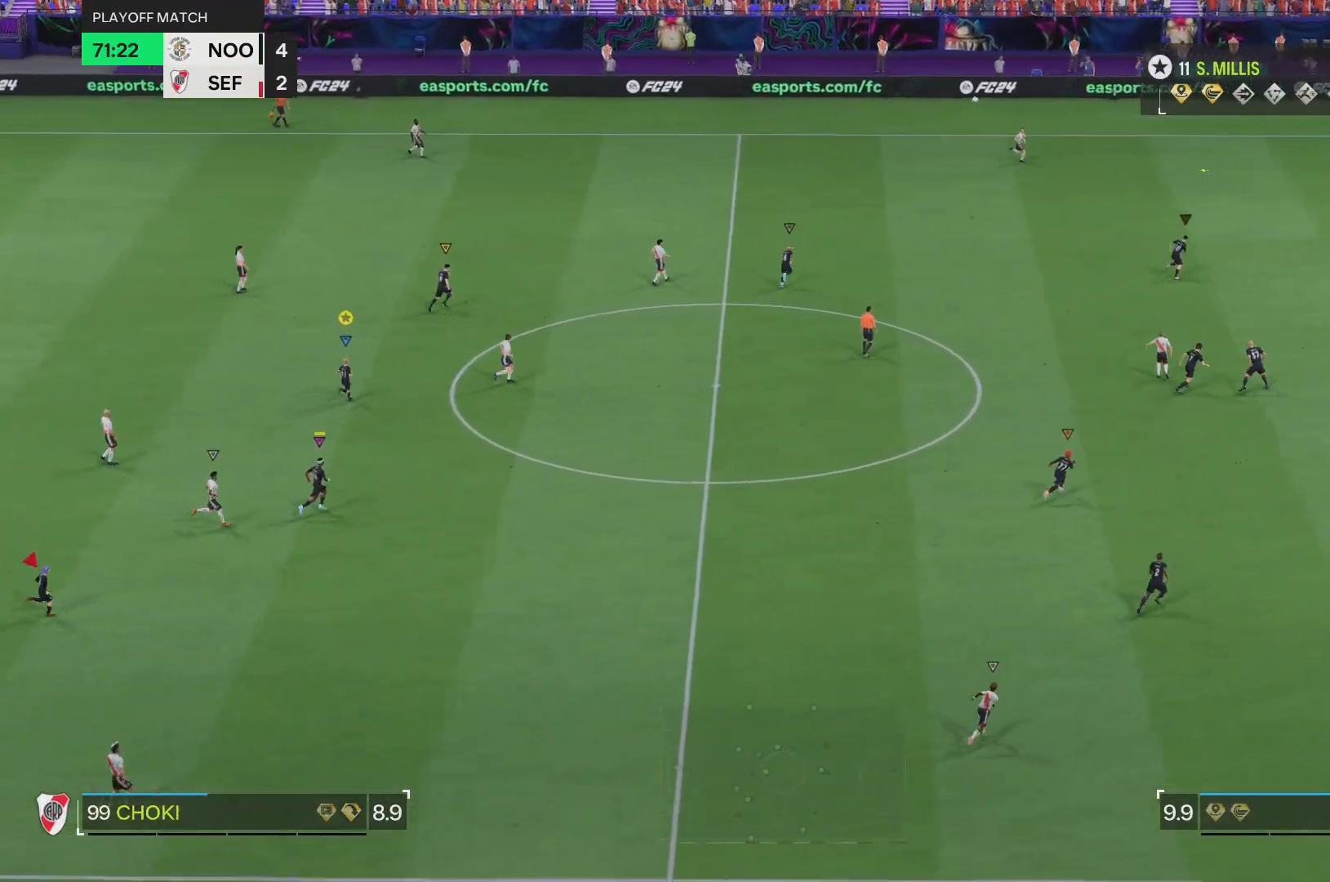
{"buttons": [], "left_stick": "up-right", "right_stick": "center", "events": []}
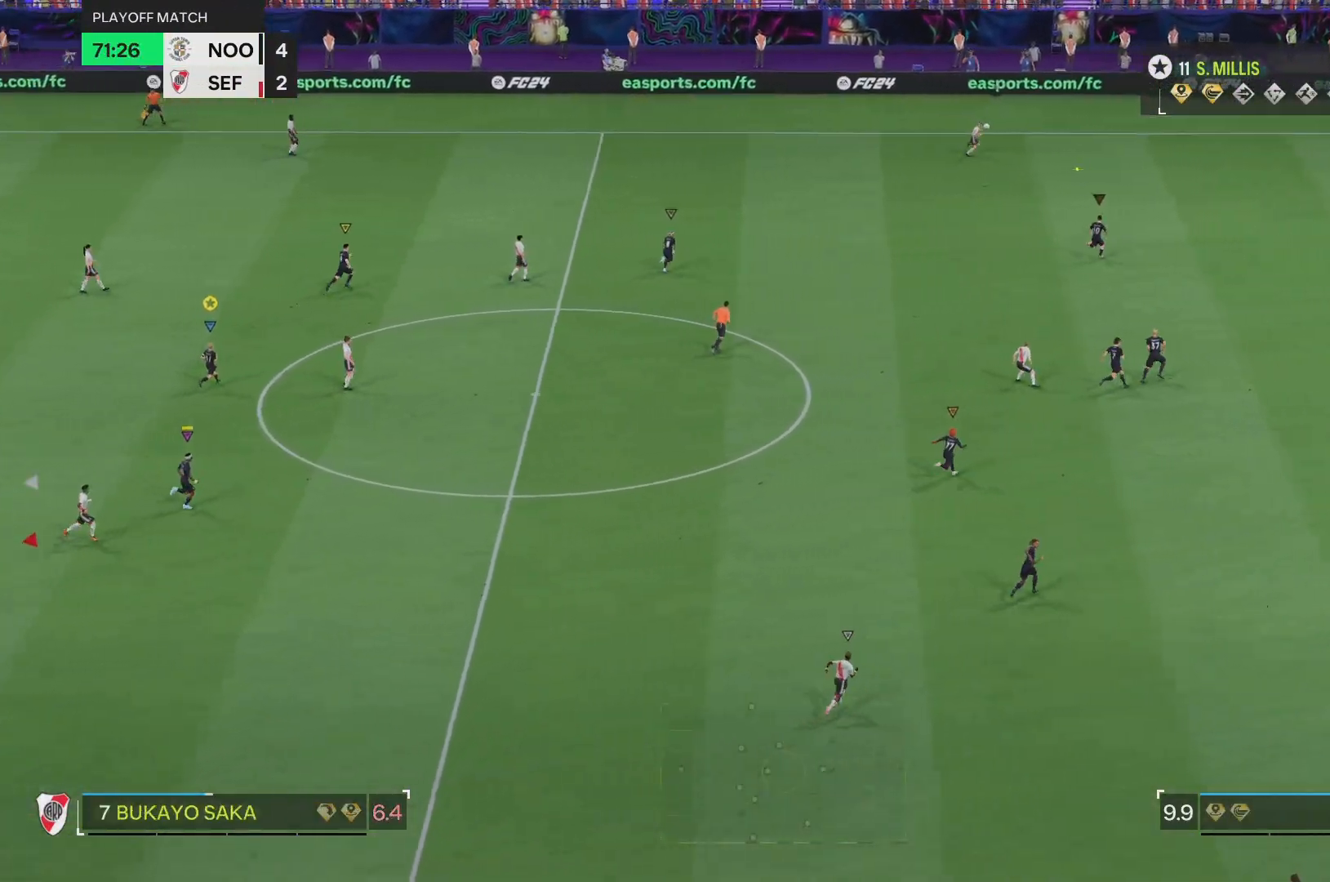
{"buttons": [], "left_stick": "up-right", "right_stick": "center", "events": []}
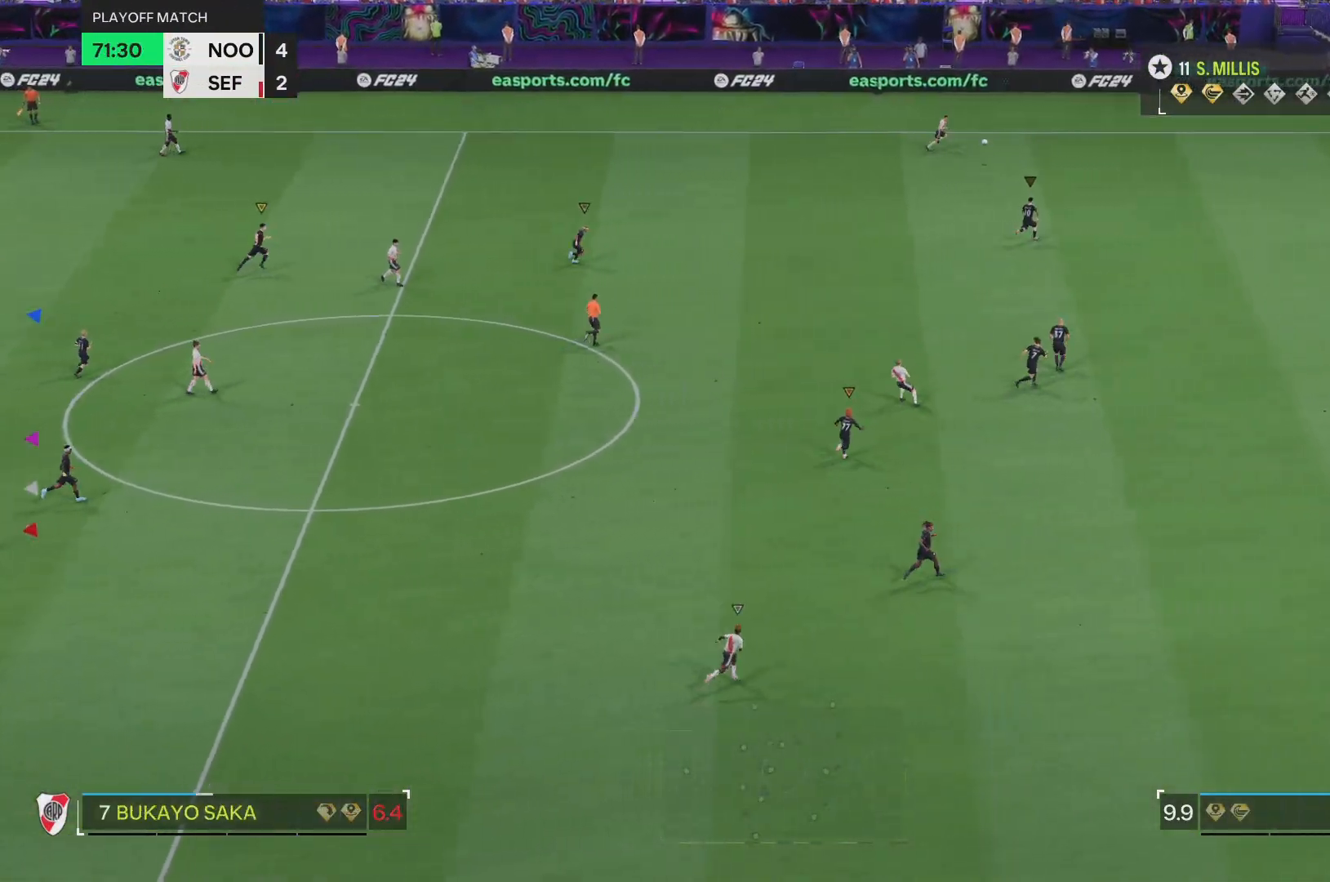
{"buttons": [], "left_stick": "up-right", "right_stick": "center", "events": []}
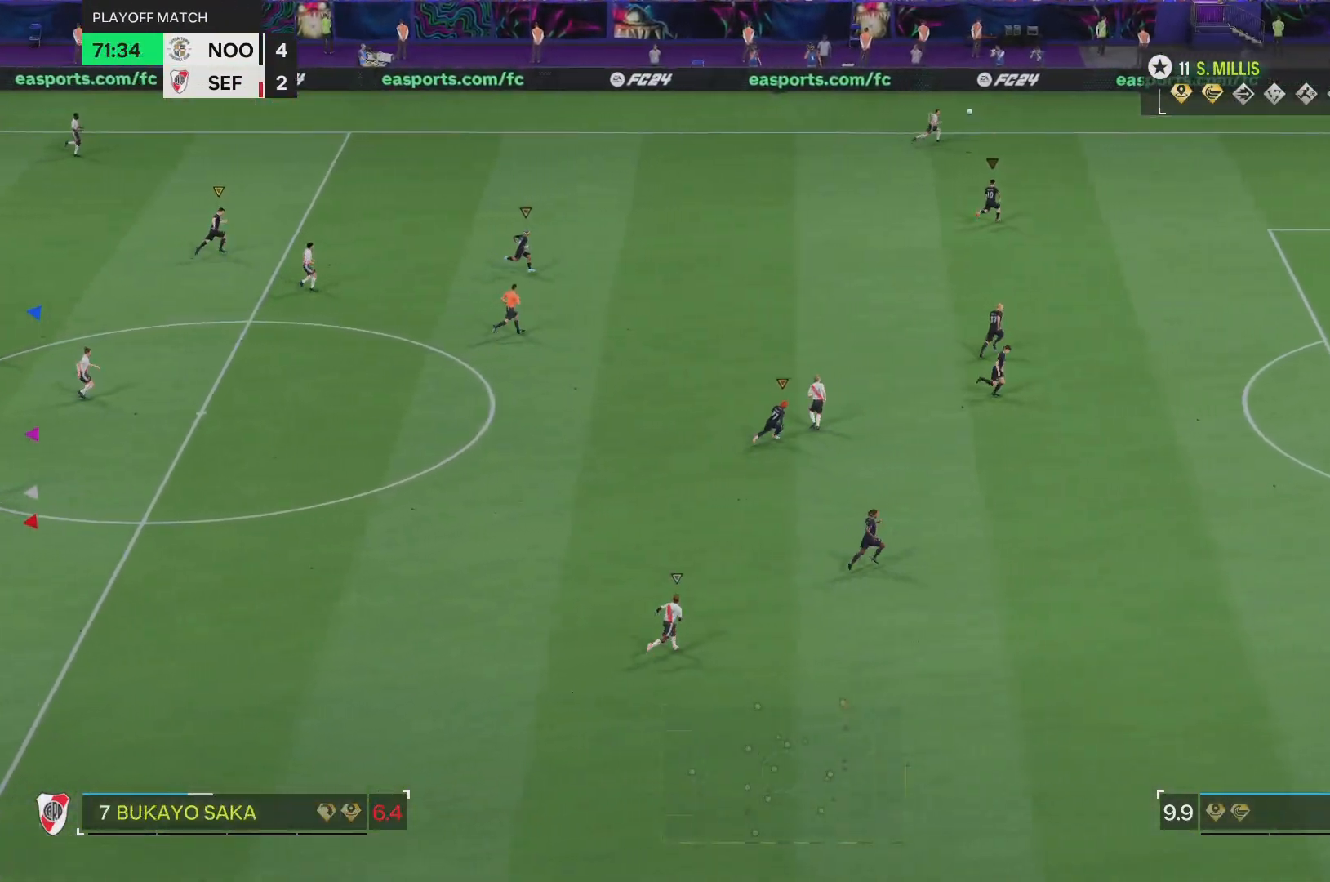
{"buttons": [], "left_stick": "up-right", "right_stick": "center", "events": []}
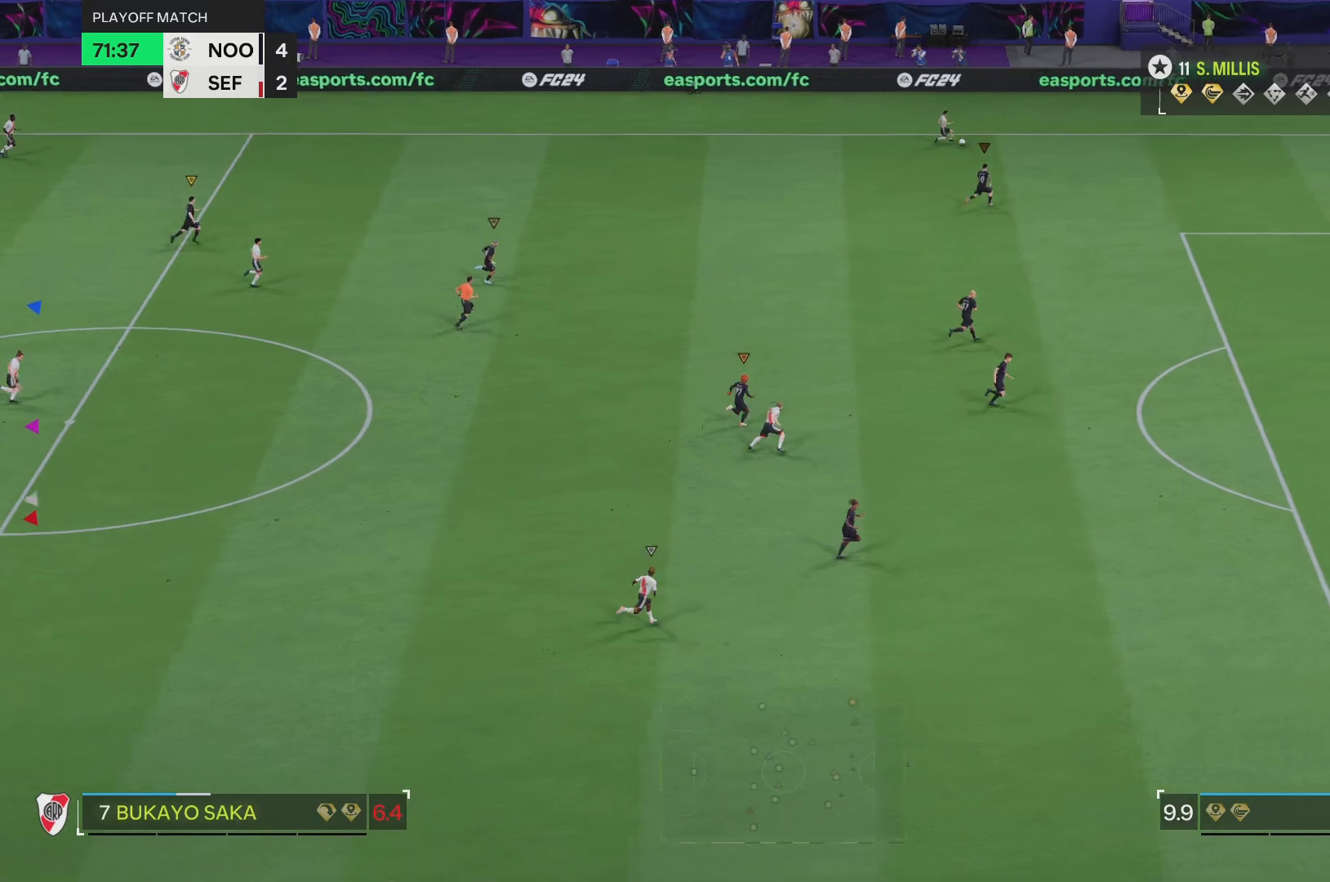
{"buttons": [], "left_stick": "center", "right_stick": "center", "events": [[351, "left_stick", "center"]]}
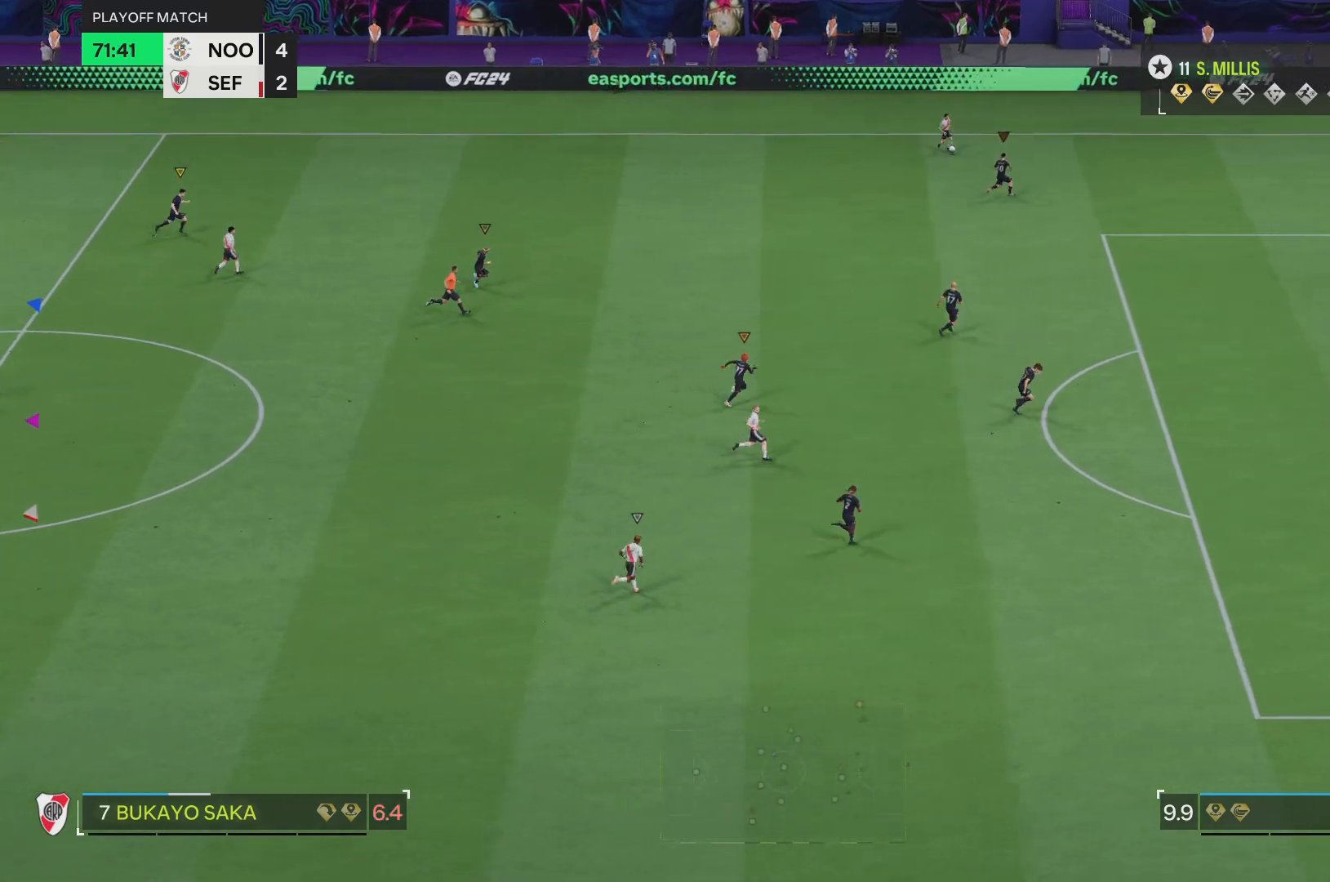
{"buttons": [], "left_stick": "right", "right_stick": "center", "events": [[334, "left_stick", "right"]]}
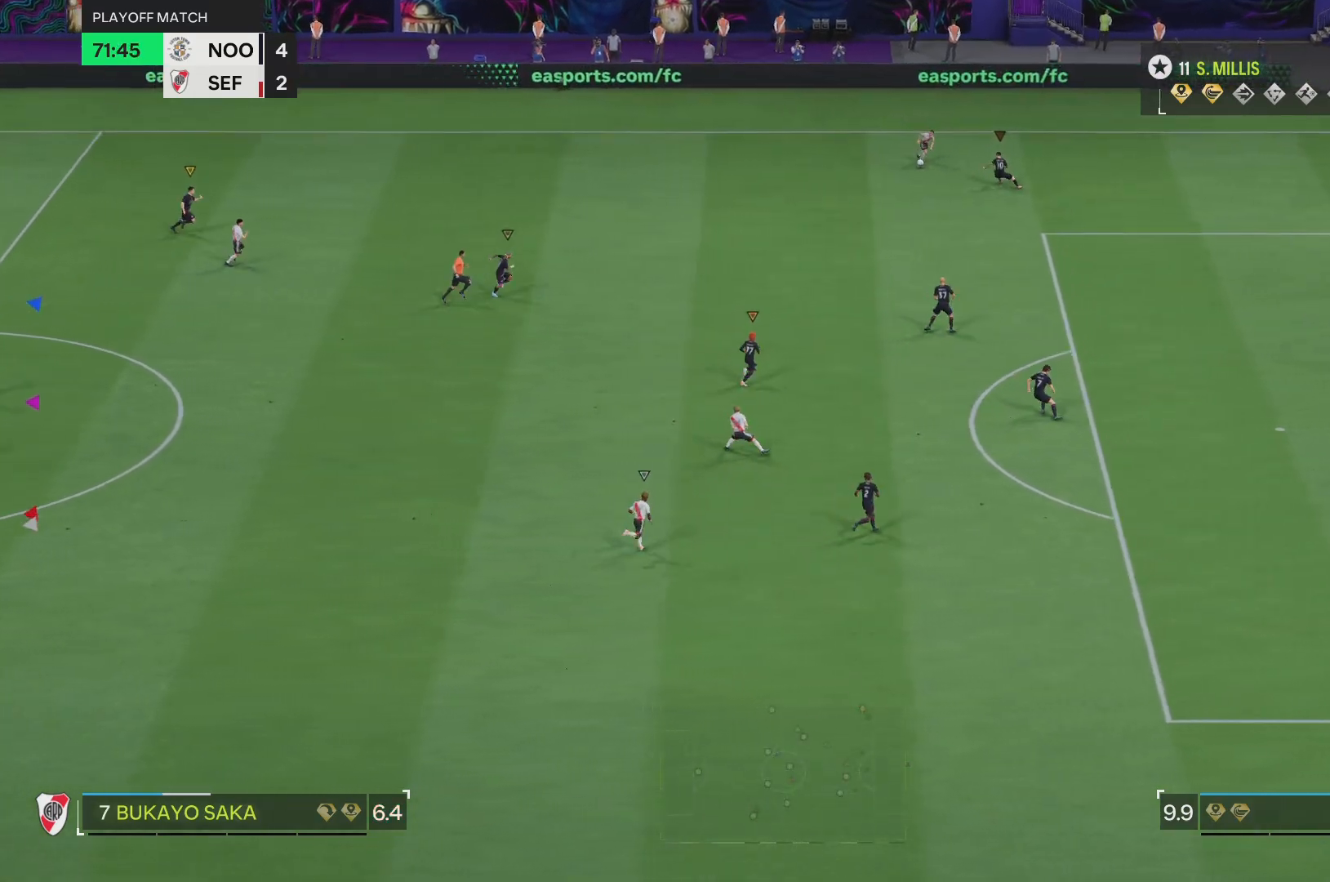
{"buttons": [], "left_stick": "right", "right_stick": "center", "events": []}
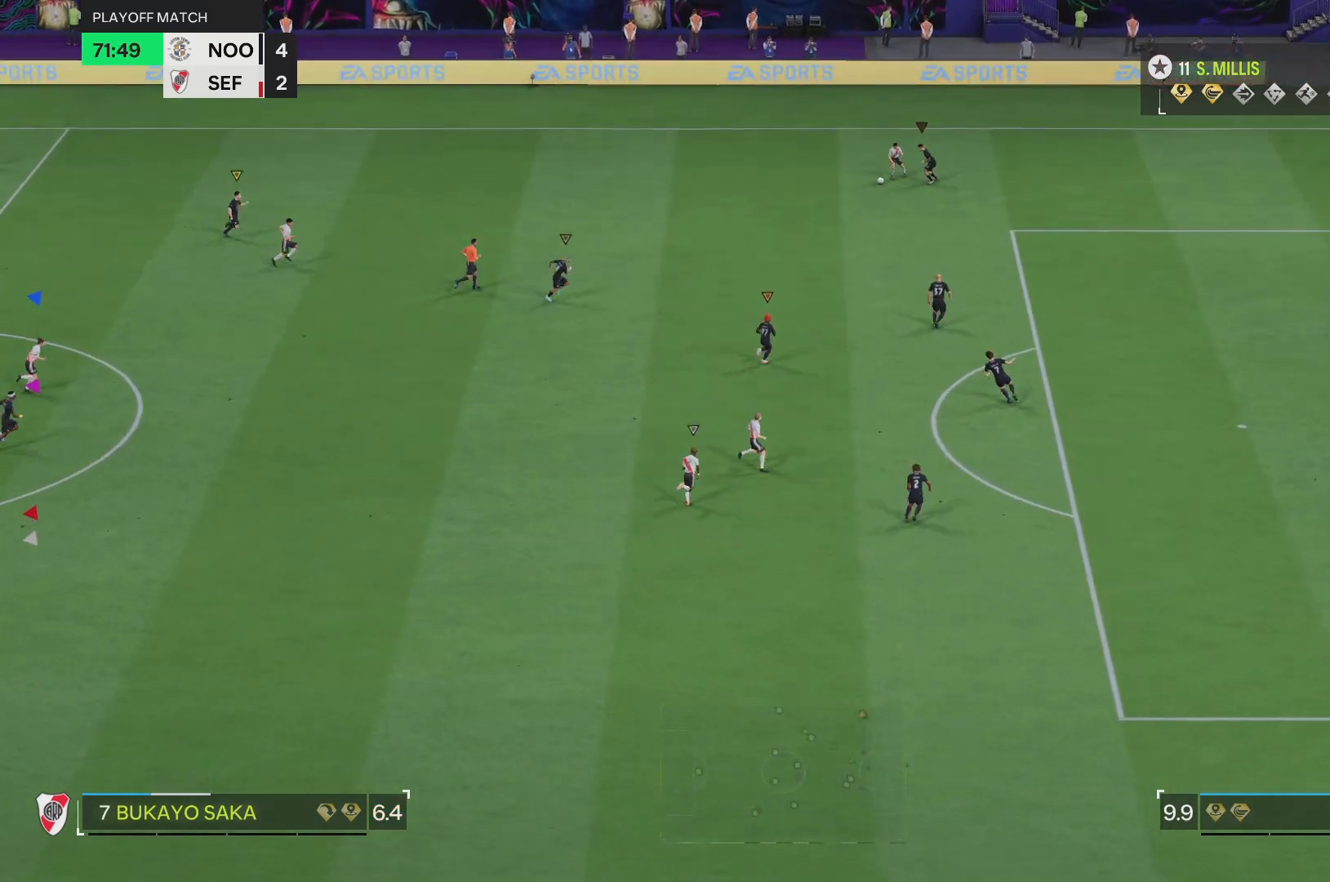
{"buttons": [], "left_stick": "right", "right_stick": "center", "events": []}
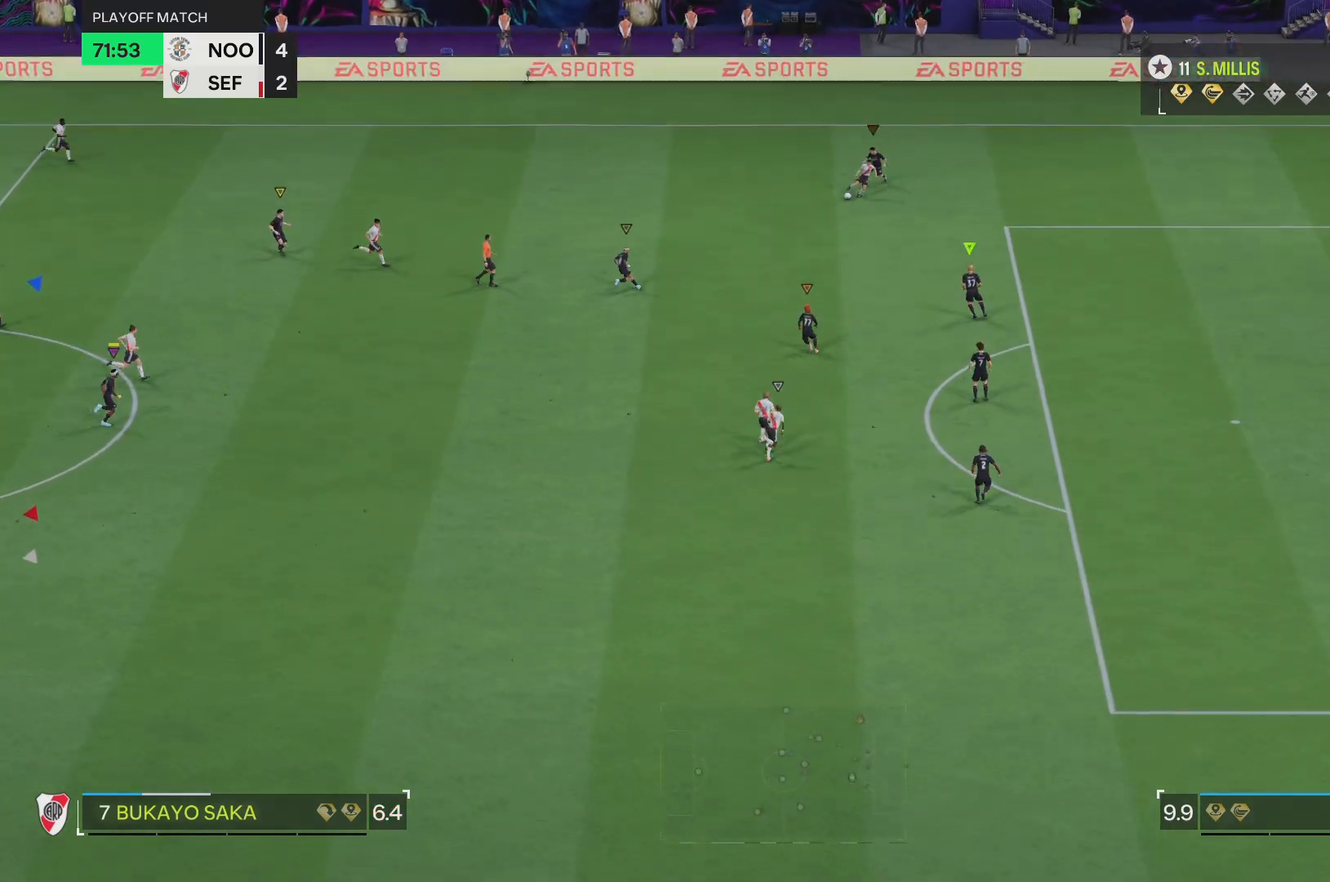
{"buttons": [], "left_stick": "center", "right_stick": "center", "events": [[50, "L2", "down"], [184, "left_stick", "center"], [251, "L2", "up"]]}
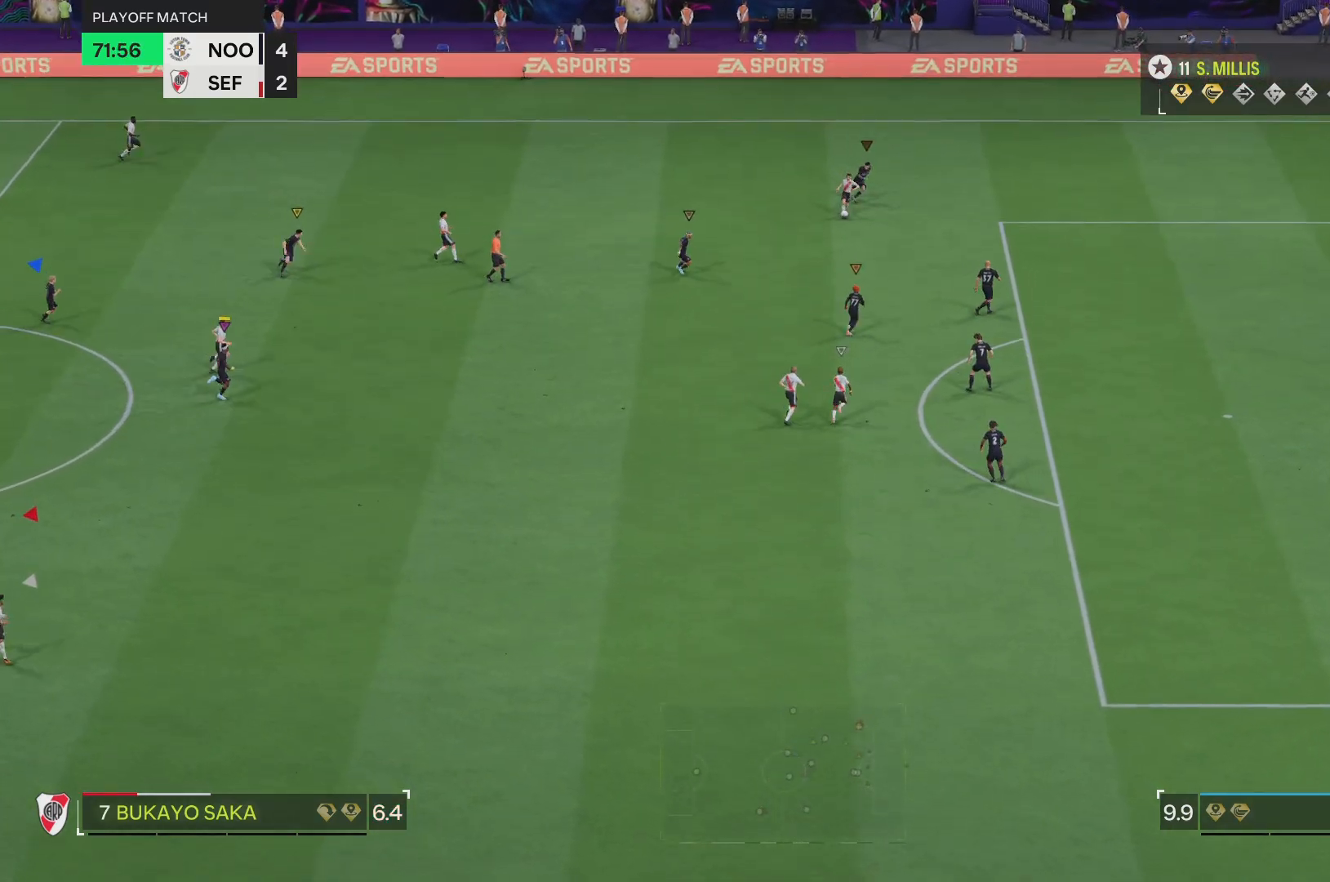
{"buttons": [], "left_stick": "center", "right_stick": "center", "events": []}
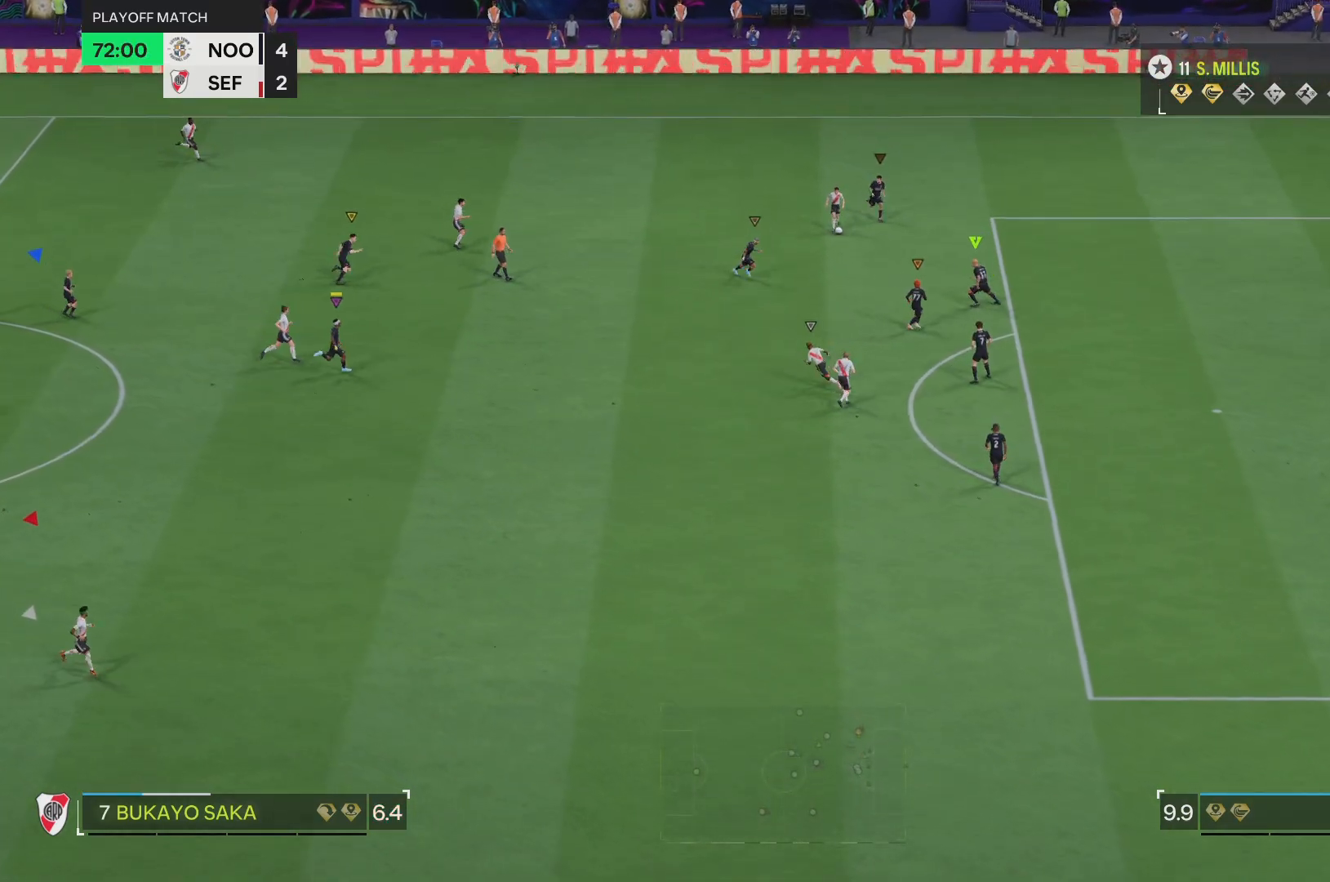
{"buttons": [], "left_stick": "center", "right_stick": "center", "events": []}
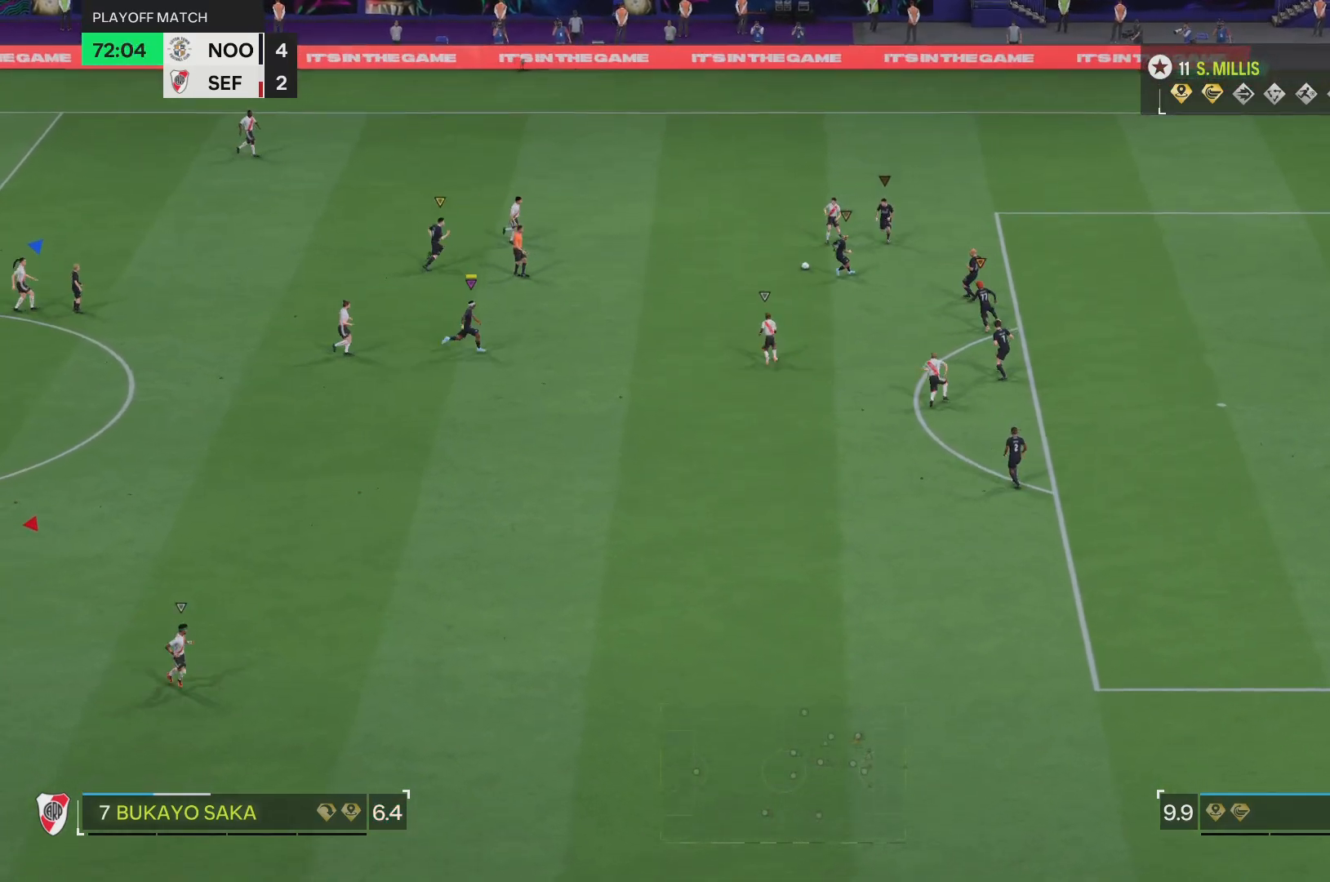
{"buttons": [], "left_stick": "down-left", "right_stick": "center", "events": [[217, "left_stick", "left"], [317, "left_stick", "down-left"]]}
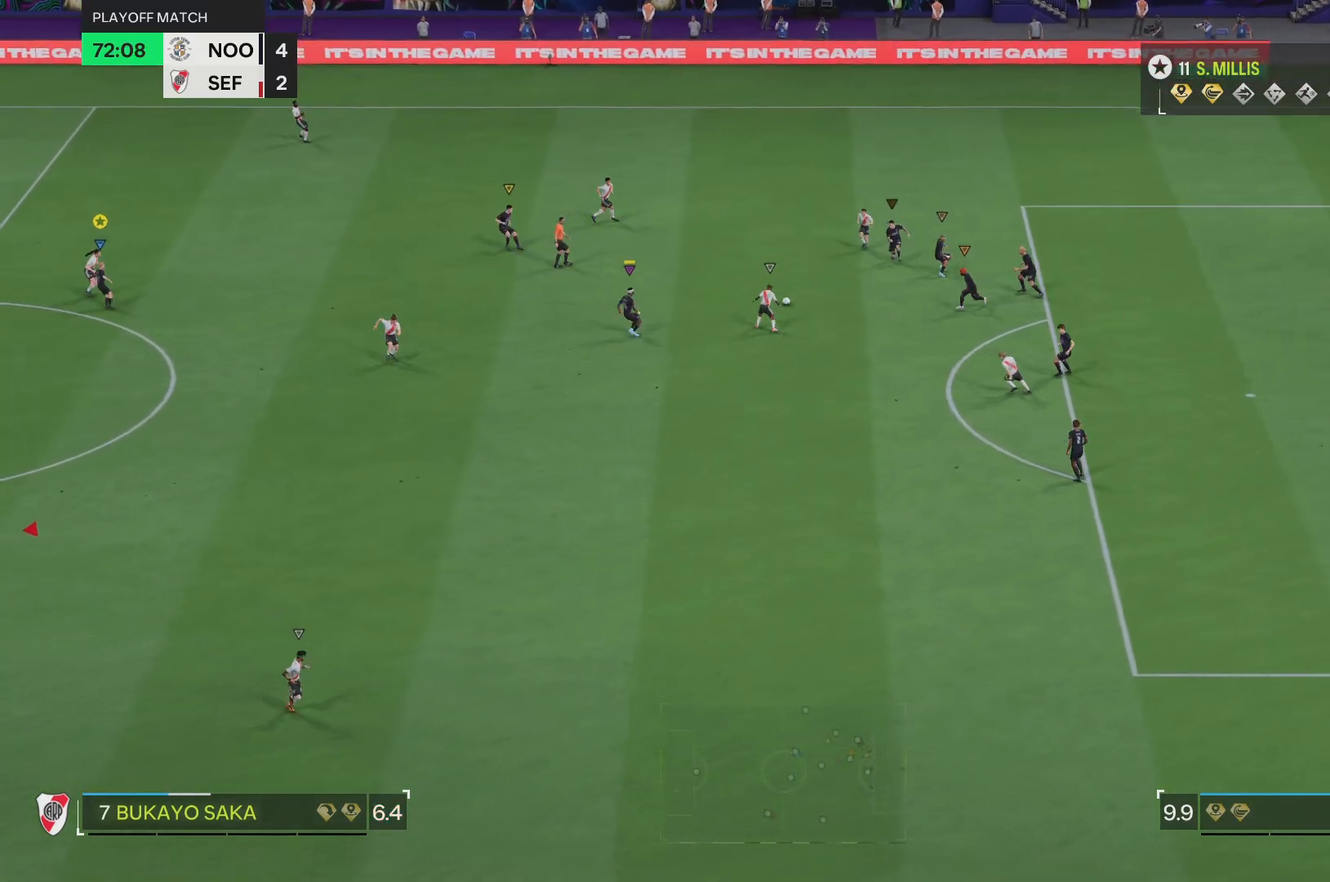
{"buttons": ["R1"], "left_stick": "down-right", "right_stick": "center", "events": [[34, "left_stick", "down-right"], [301, "R1", "down"]]}
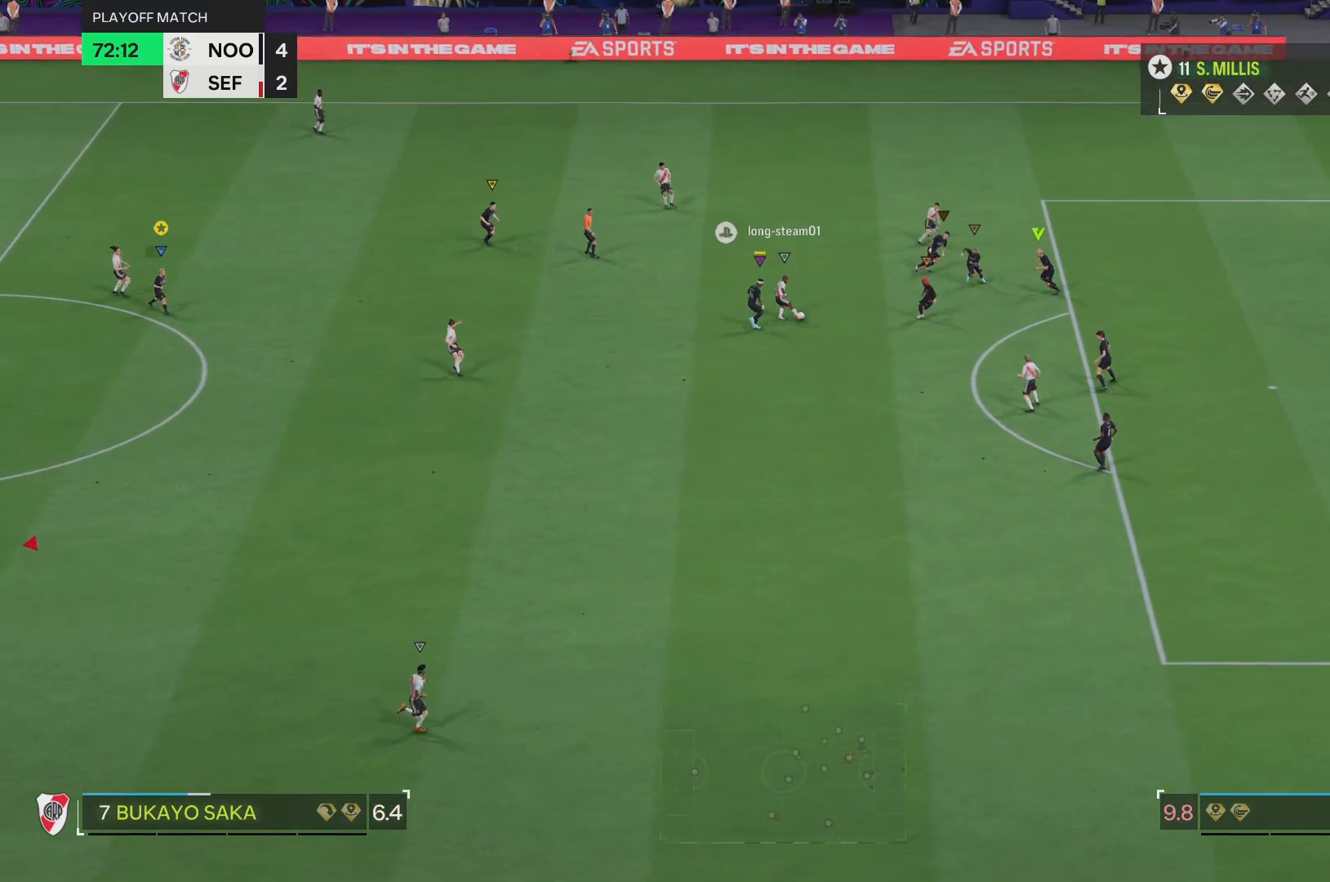
{"buttons": ["L2"], "left_stick": "up-left", "right_stick": "center", "events": [[33, "R1", "up"], [133, "L2", "down"], [167, "left_stick", "right"], [434, "left_stick", "up"], [500, "left_stick", "up-left"]]}
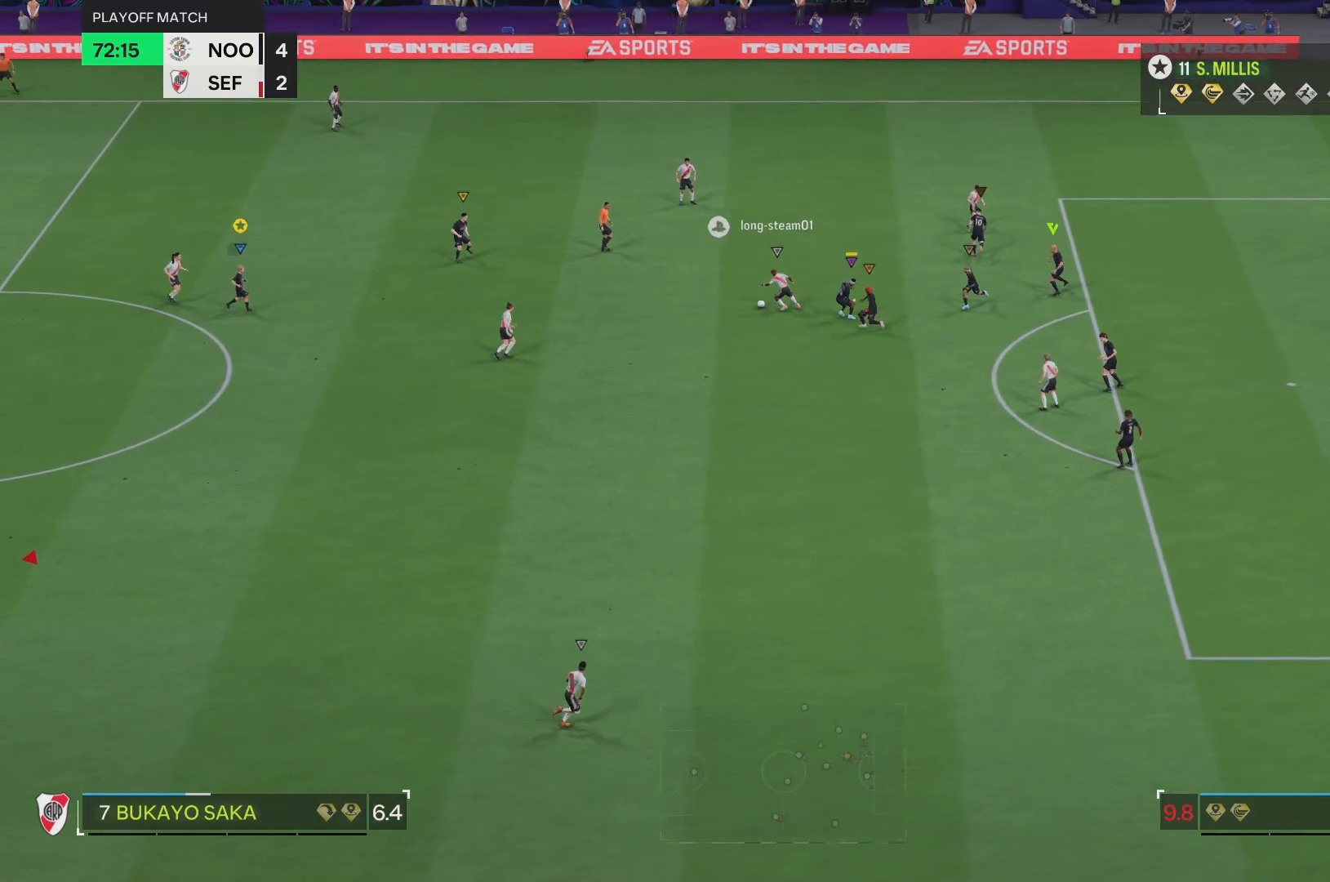
{"buttons": ["L2"], "left_stick": "down-right", "right_stick": "center", "events": [[151, "left_stick", "center"], [234, "left_stick", "right"], [434, "left_stick", "down-right"]]}
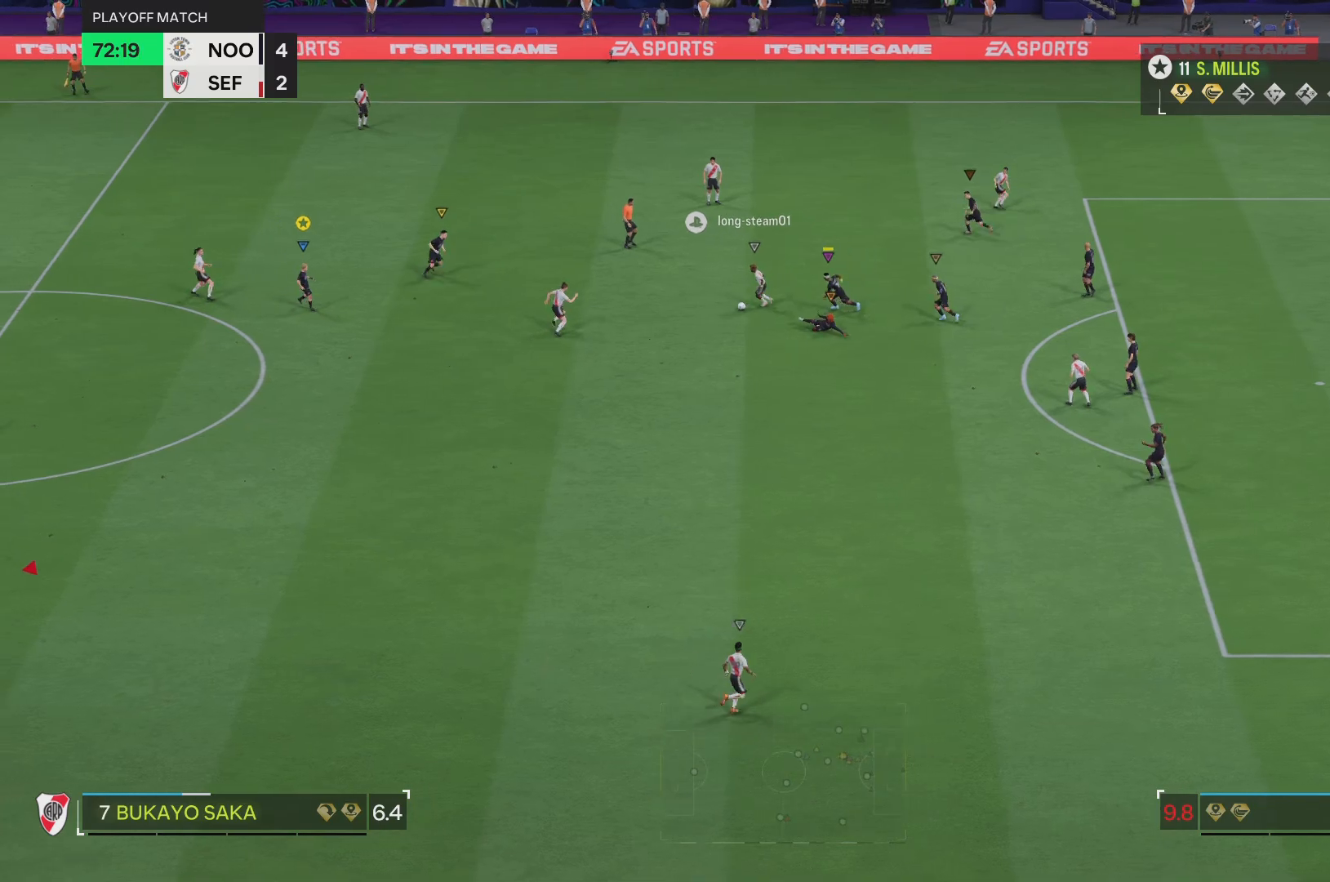
{"buttons": [], "left_stick": "down-right", "right_stick": "center"}
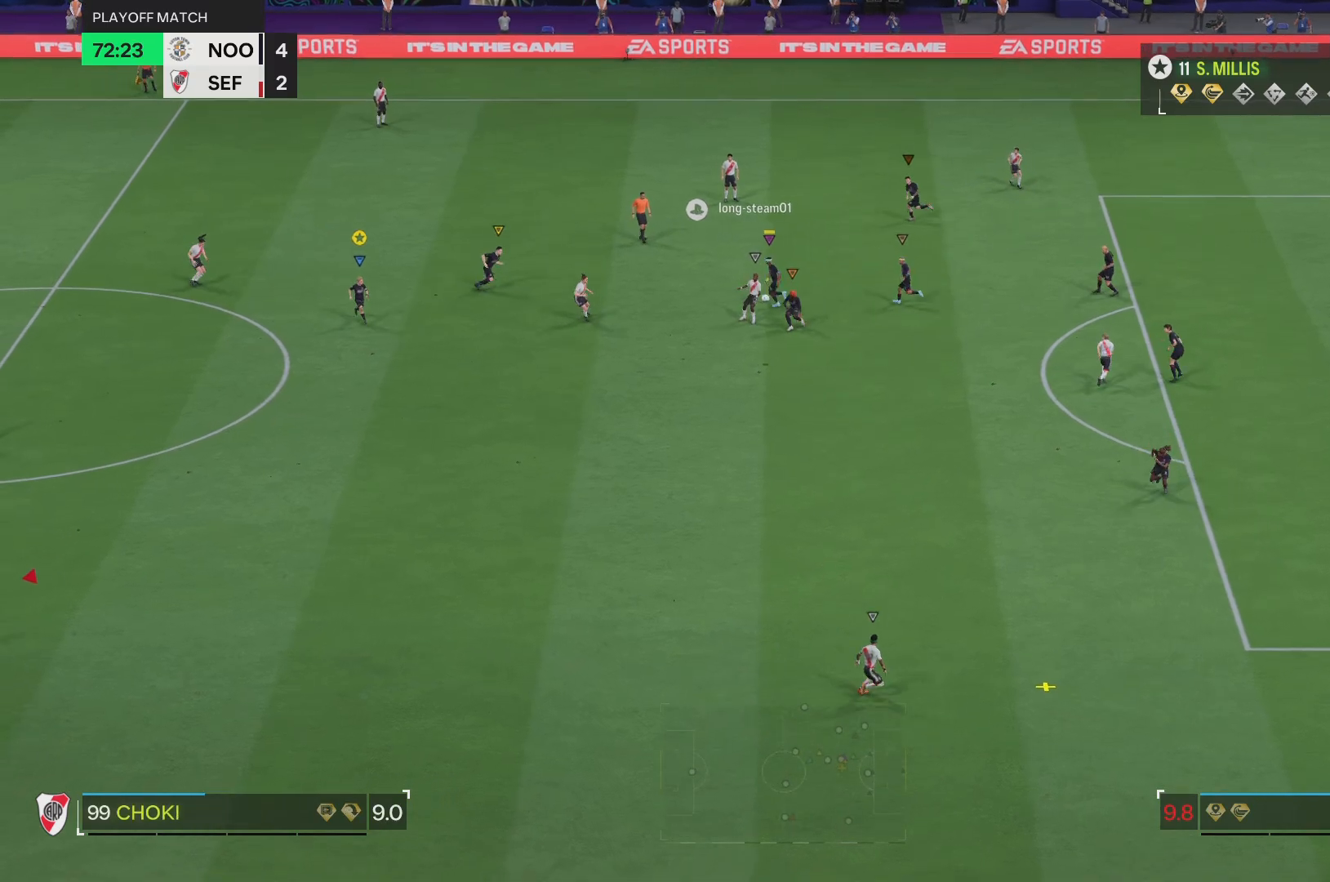
{"buttons": [], "left_stick": "down-right", "right_stick": "center", "events": []}
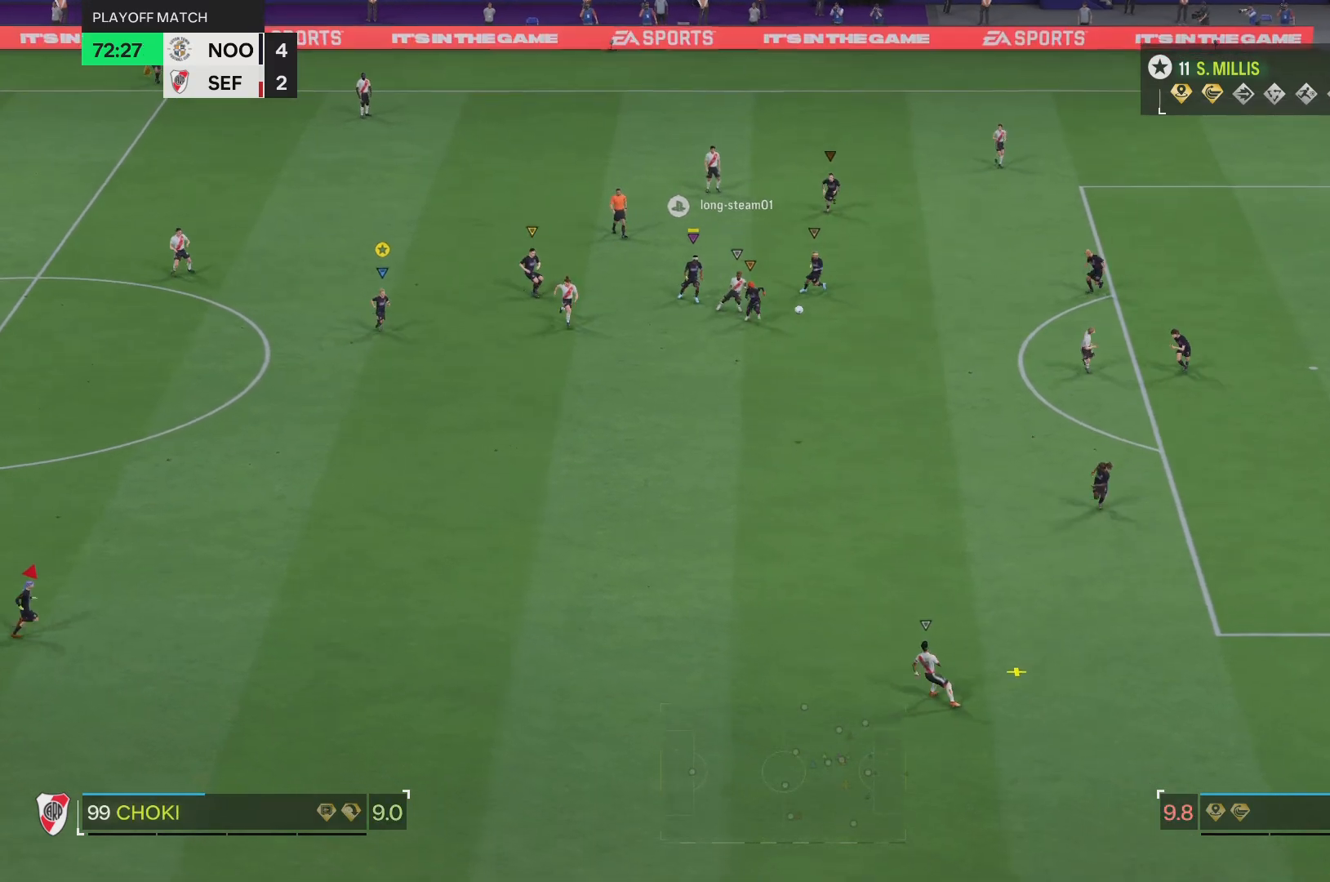
{"buttons": [], "left_stick": "down-right", "right_stick": "center", "events": []}
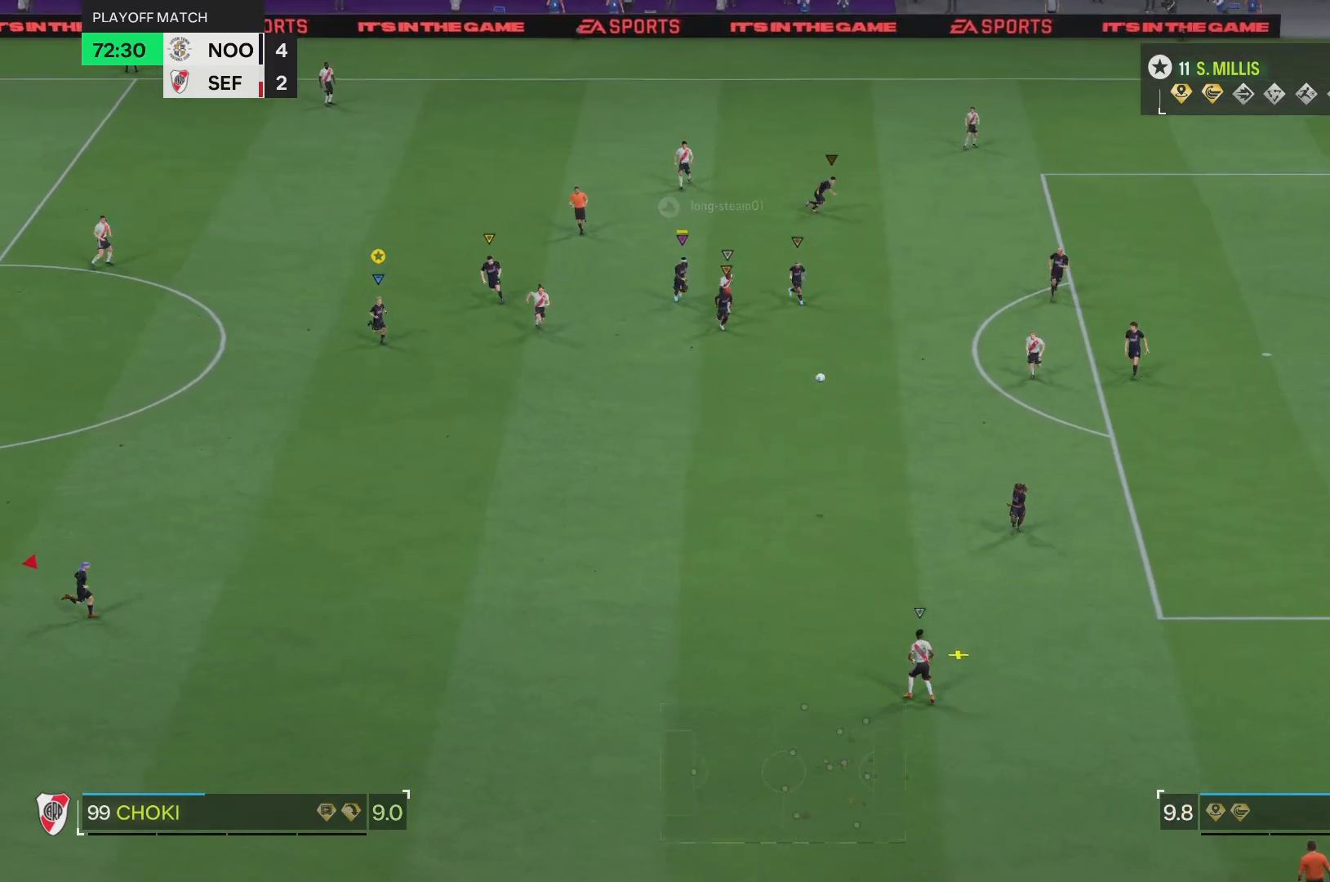
{"buttons": [], "left_stick": "down-right", "right_stick": "center", "events": []}
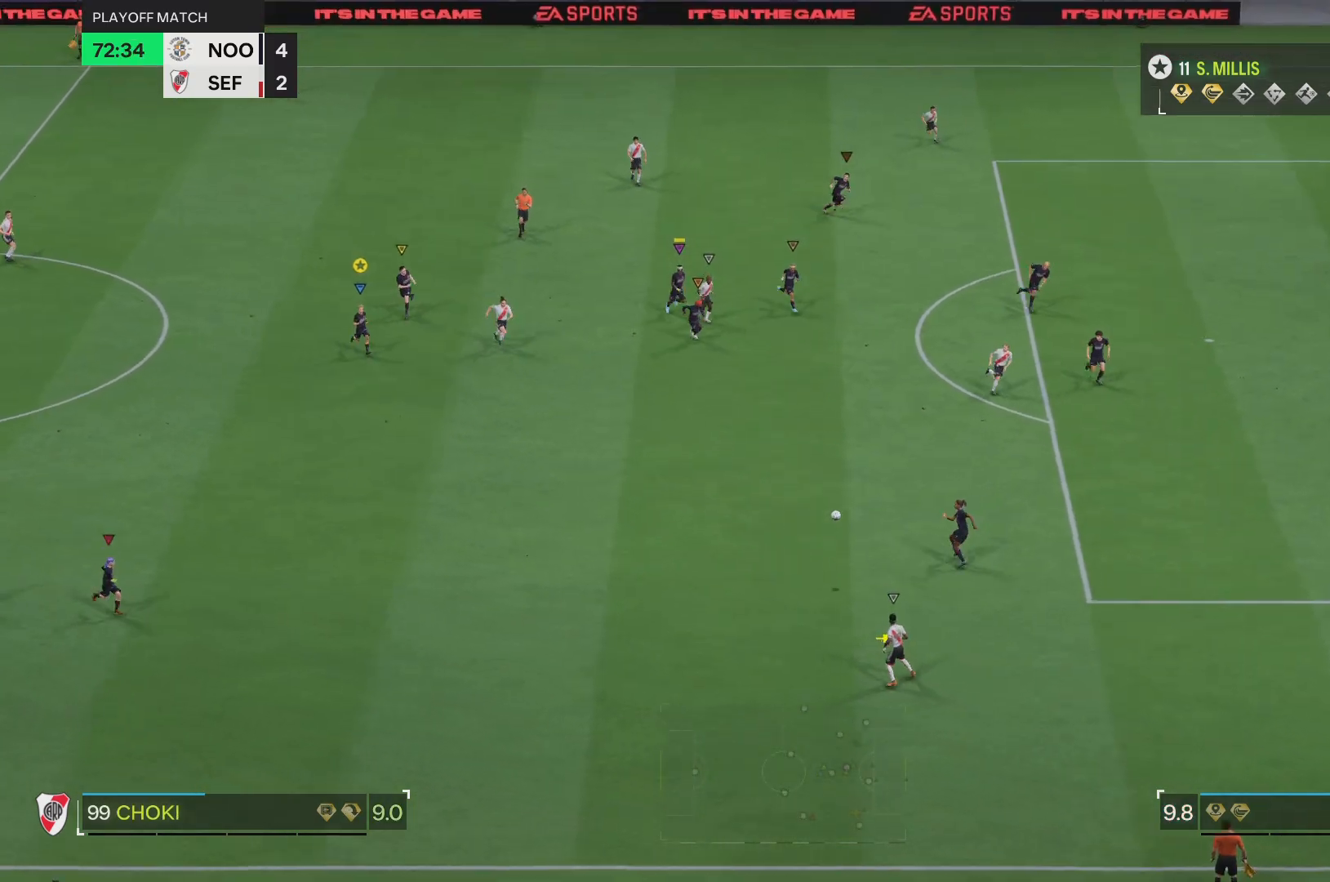
{"buttons": [], "left_stick": "down-right", "right_stick": "center", "events": []}
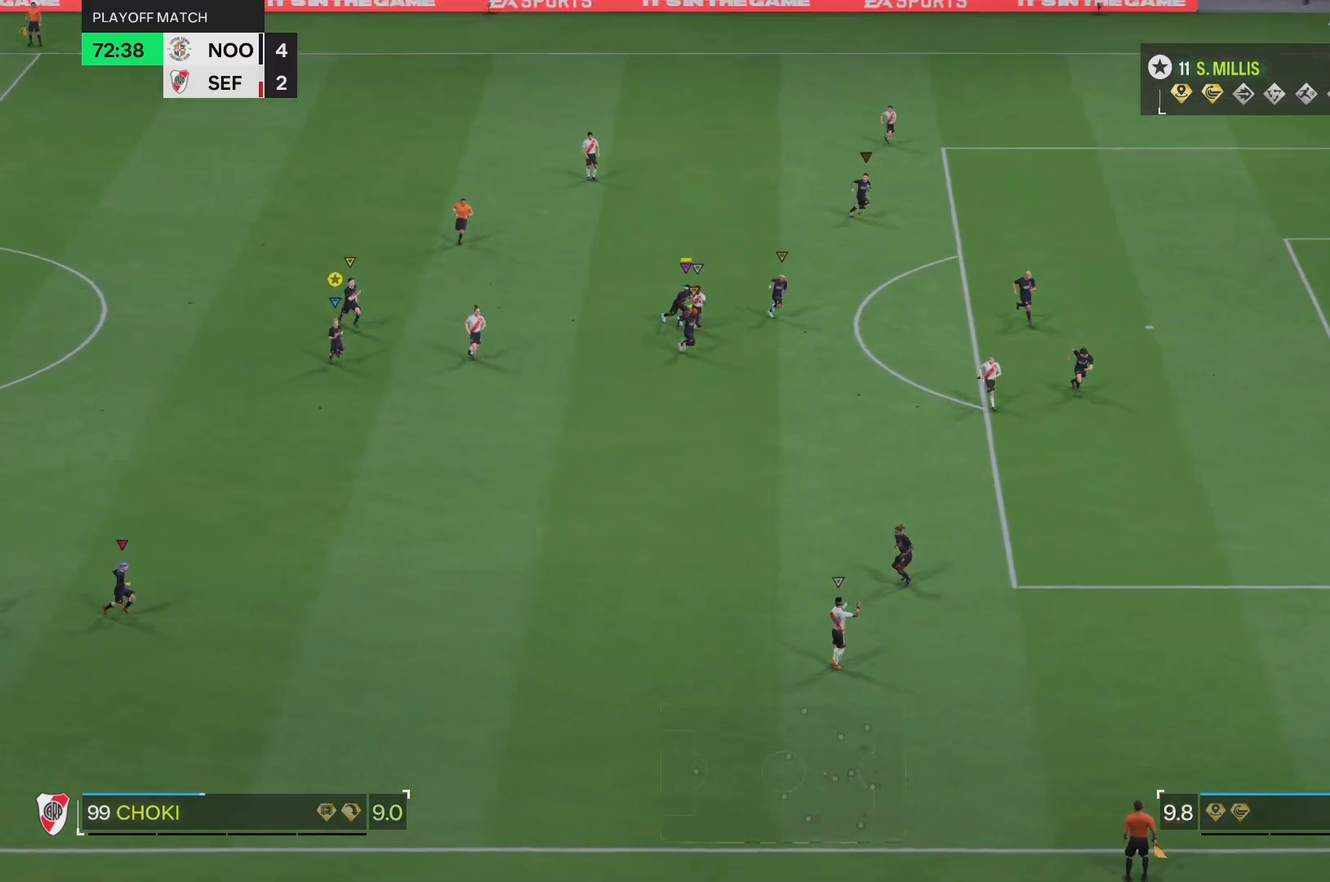
{"buttons": [], "left_stick": "down-right", "right_stick": "center", "events": []}